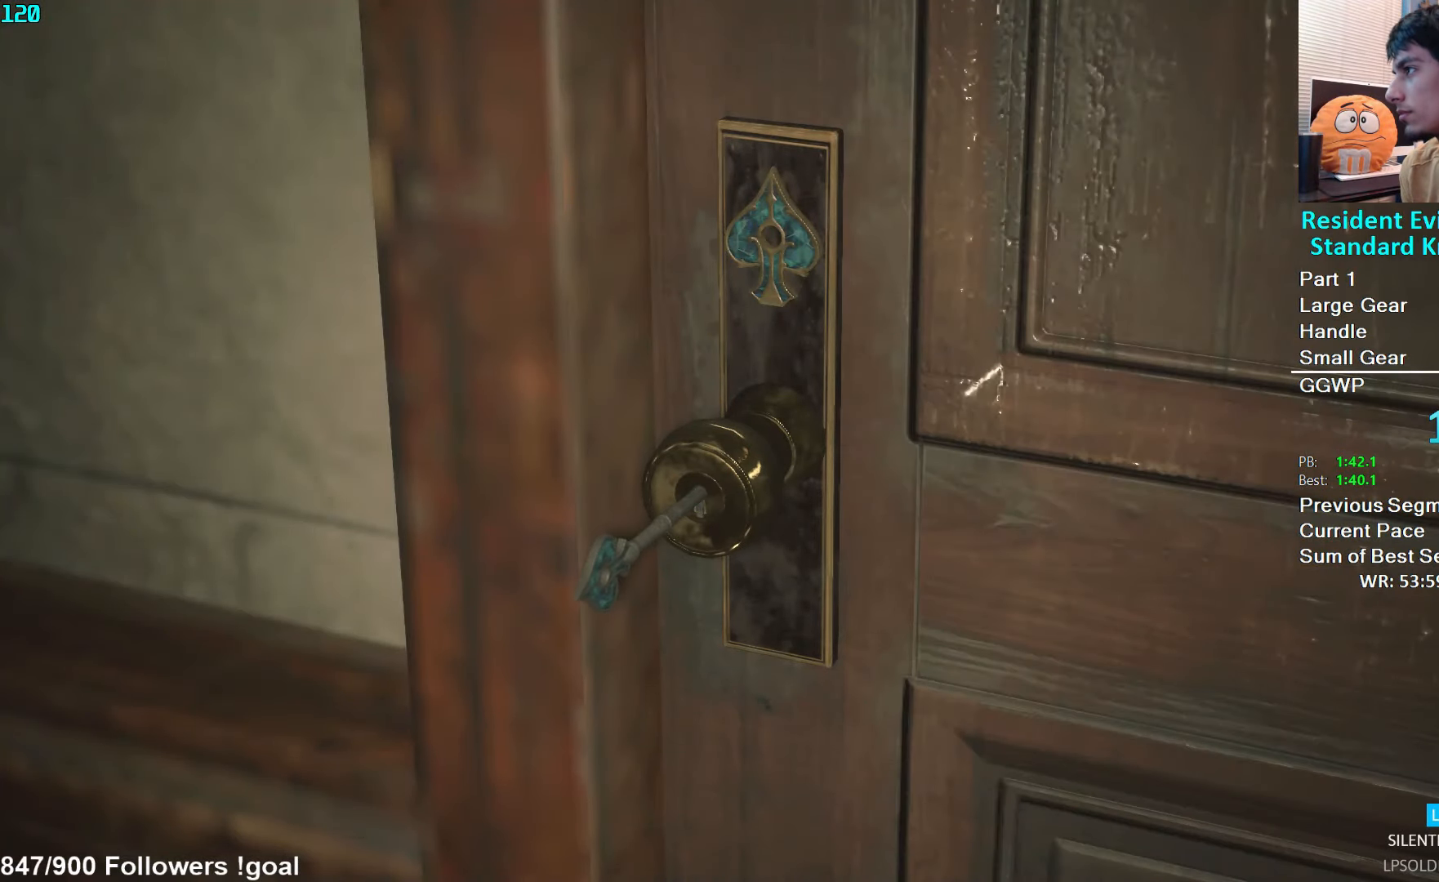
Gameplay with a controller (Xbox layout); each line is a JSON object with the inputs held at the frame after it. "events" lists button and stick changes between this image and that frame as [ms after this image, input, new state], when the widget could be followed in between.
{"buttons": ["A"], "left_stick": "up", "right_stick": "center", "events": [[50, "A", "down"], [67, "L3", "down"], [67, "left_stick", "up"], [133, "A", "up"], [167, "L3", "up"], [217, "A", "down"], [233, "L3", "down"], [267, "A", "up"], [300, "L3", "up"], [350, "A", "down"], [367, "L3", "down"], [400, "A", "up"], [450, "L3", "up"], [500, "A", "down"]]}
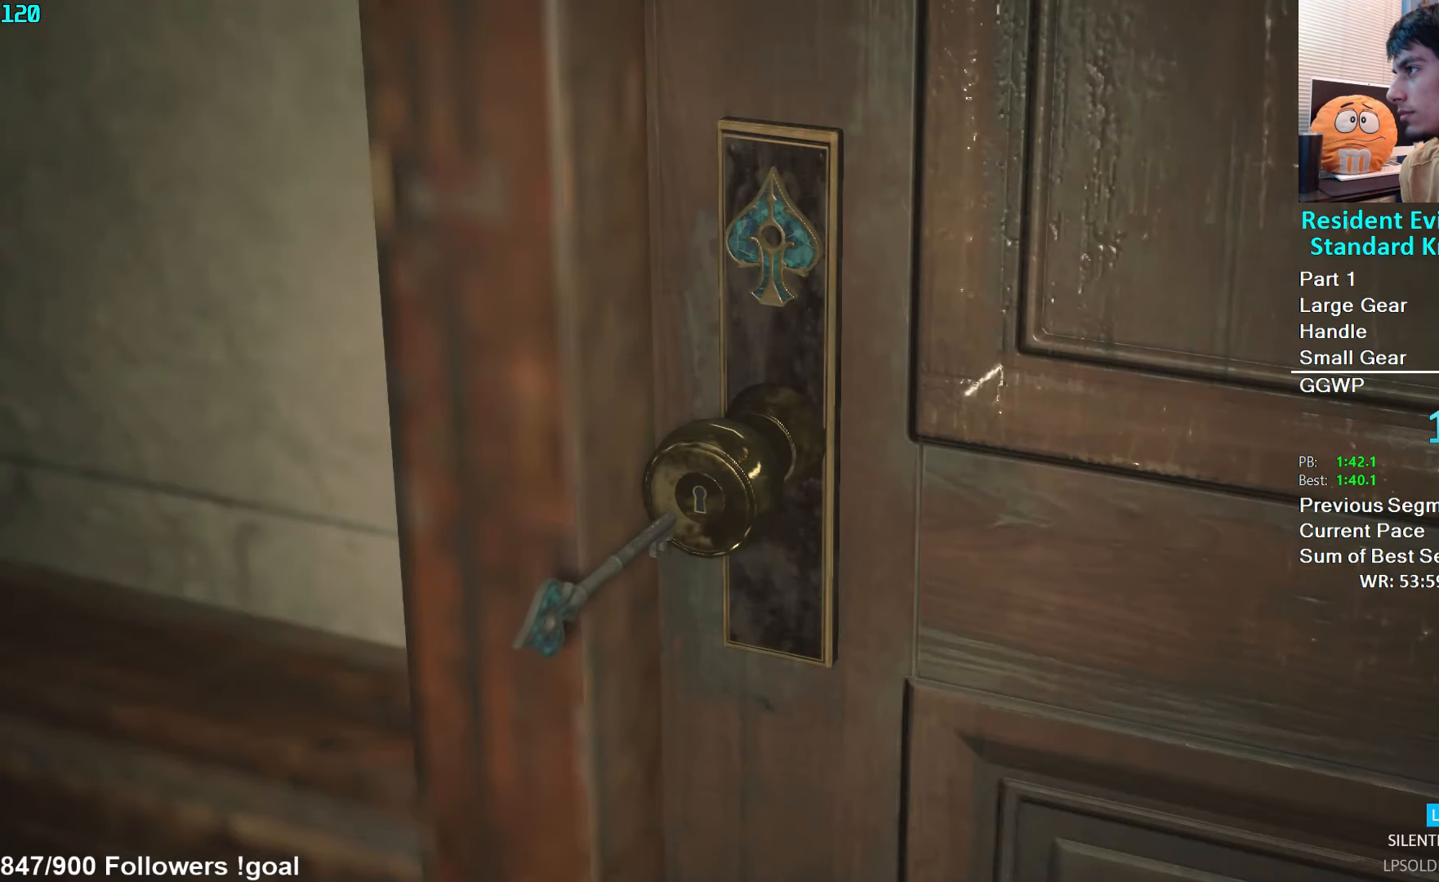
{"buttons": ["L3"], "left_stick": "up", "right_stick": "center", "events": [[17, "L3", "down"], [50, "A", "up"], [100, "L3", "up"], [133, "A", "down"], [150, "L3", "down"], [200, "A", "up"], [250, "L3", "up"], [267, "A", "down"], [300, "L3", "down"], [350, "A", "up"], [400, "L3", "up"], [417, "A", "down"], [467, "L3", "down"], [500, "A", "up"]]}
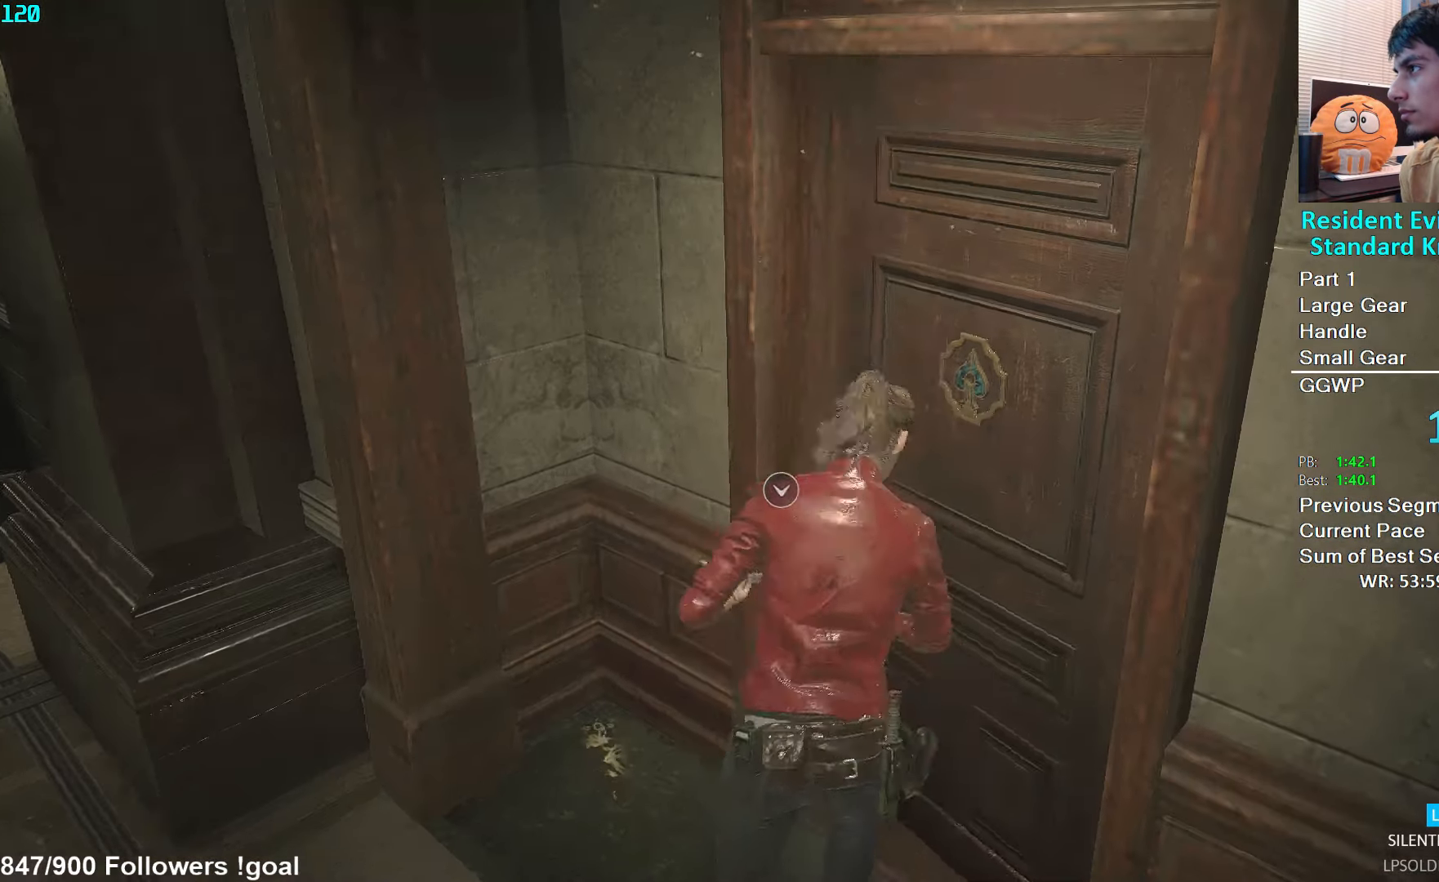
{"buttons": [], "left_stick": "up", "right_stick": "down-left", "events": [[67, "A", "down"], [67, "L3", "up"], [133, "L3", "down"], [150, "A", "up"], [250, "L3", "up"], [267, "right_stick", "down-left"]]}
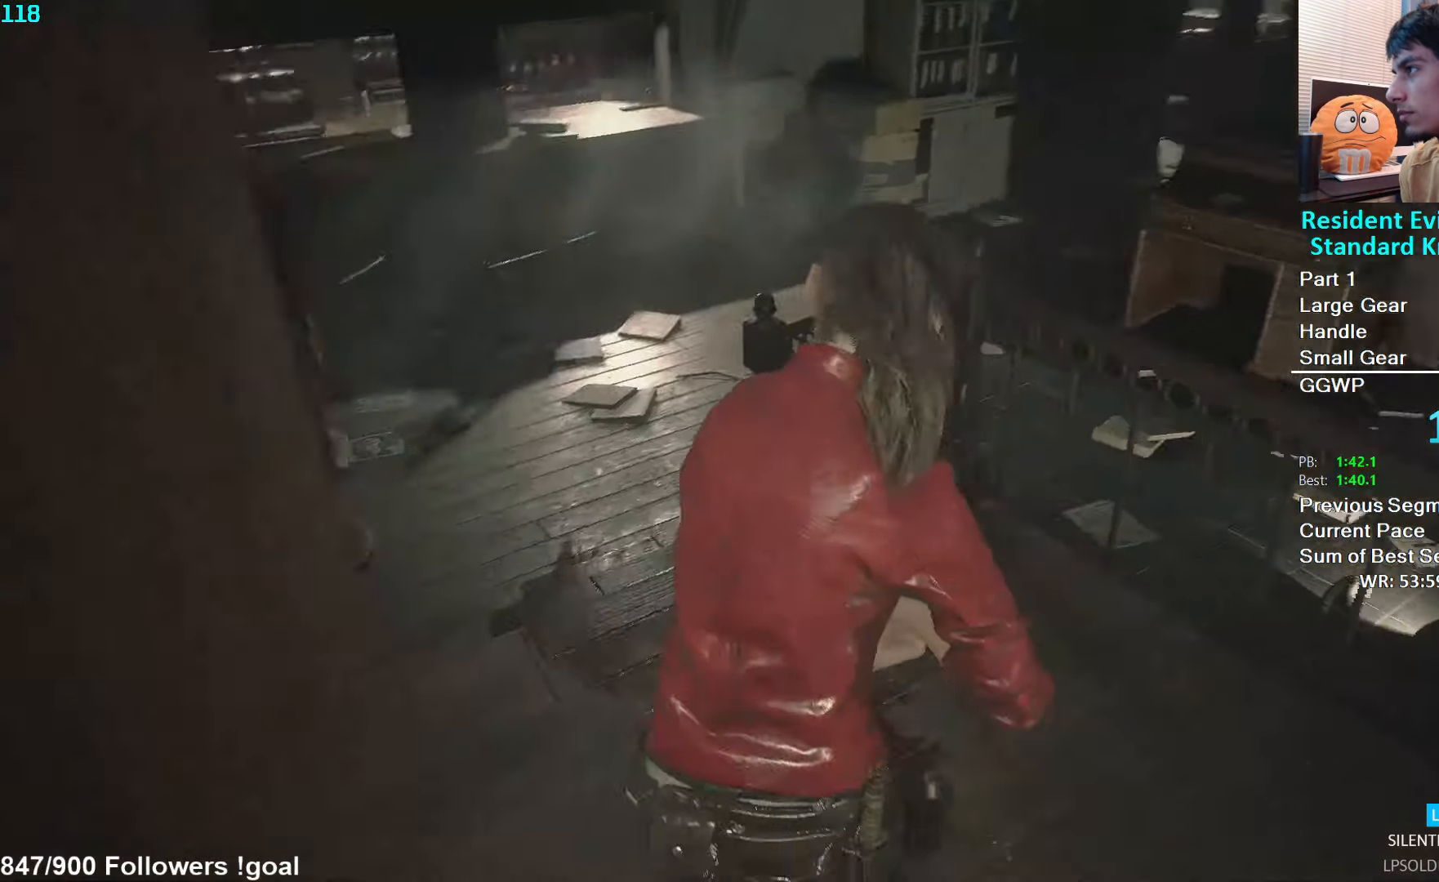
{"buttons": ["DPAD_UP"], "left_stick": "center", "right_stick": "center", "events": [[33, "right_stick", "center"], [133, "Y", "down"], [183, "left_stick", "center"], [200, "Y", "up"], [300, "DPAD_DOWN", "down"], [367, "A", "down"], [367, "DPAD_DOWN", "up"], [450, "A", "up"], [483, "DPAD_UP", "down"]]}
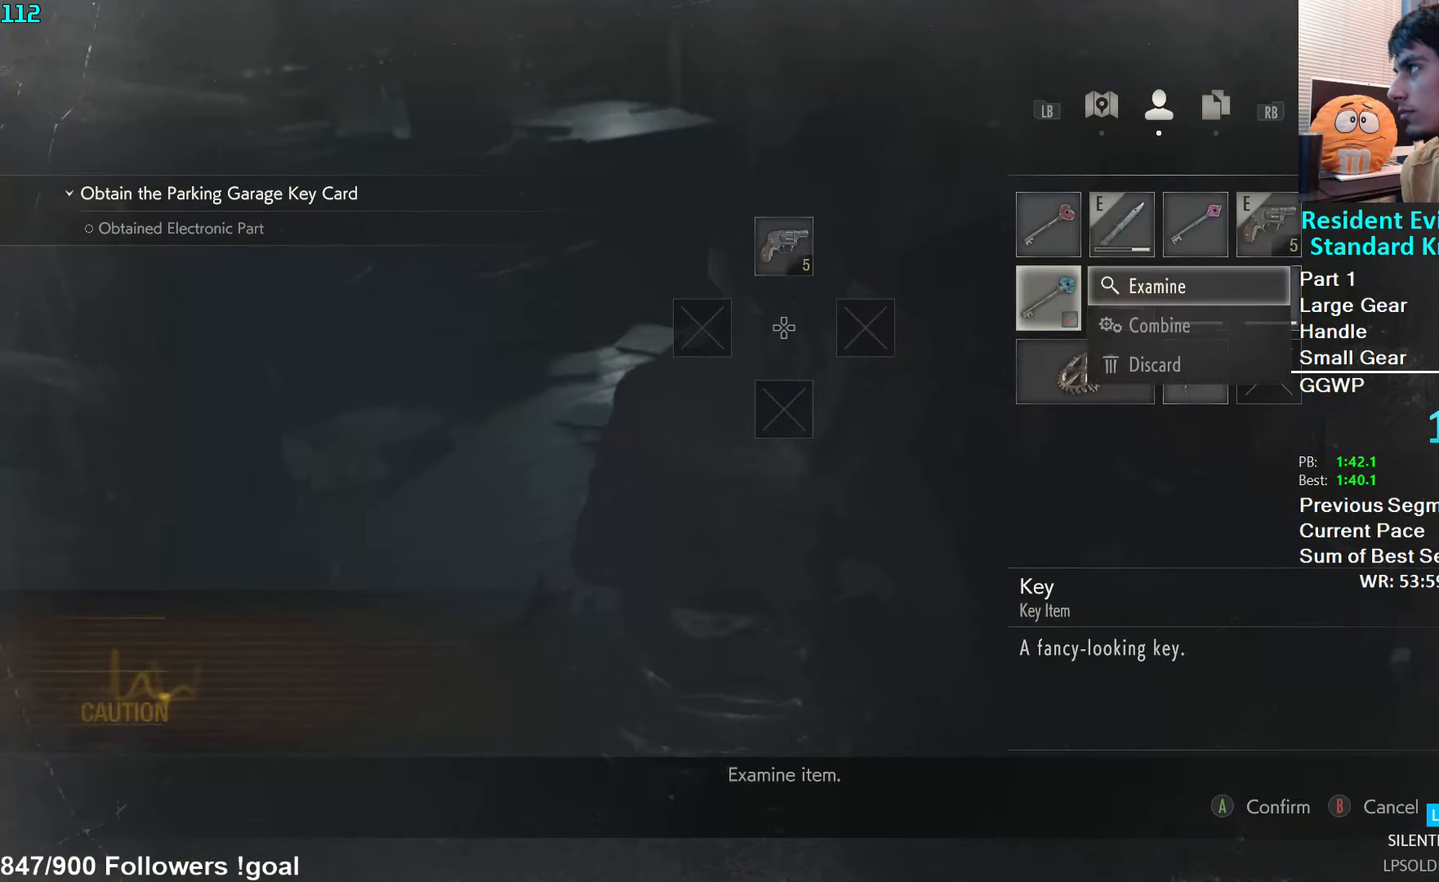
{"buttons": ["L3"], "left_stick": "up", "right_stick": "down-left", "events": [[67, "A", "down"], [83, "DPAD_UP", "up"], [167, "A", "up"], [200, "DPAD_UP", "down"], [250, "A", "down"], [267, "DPAD_UP", "up"], [333, "A", "up"], [400, "B", "down"], [450, "B", "up"], [450, "left_stick", "up"], [483, "right_stick", "down-left"], [500, "L3", "down"]]}
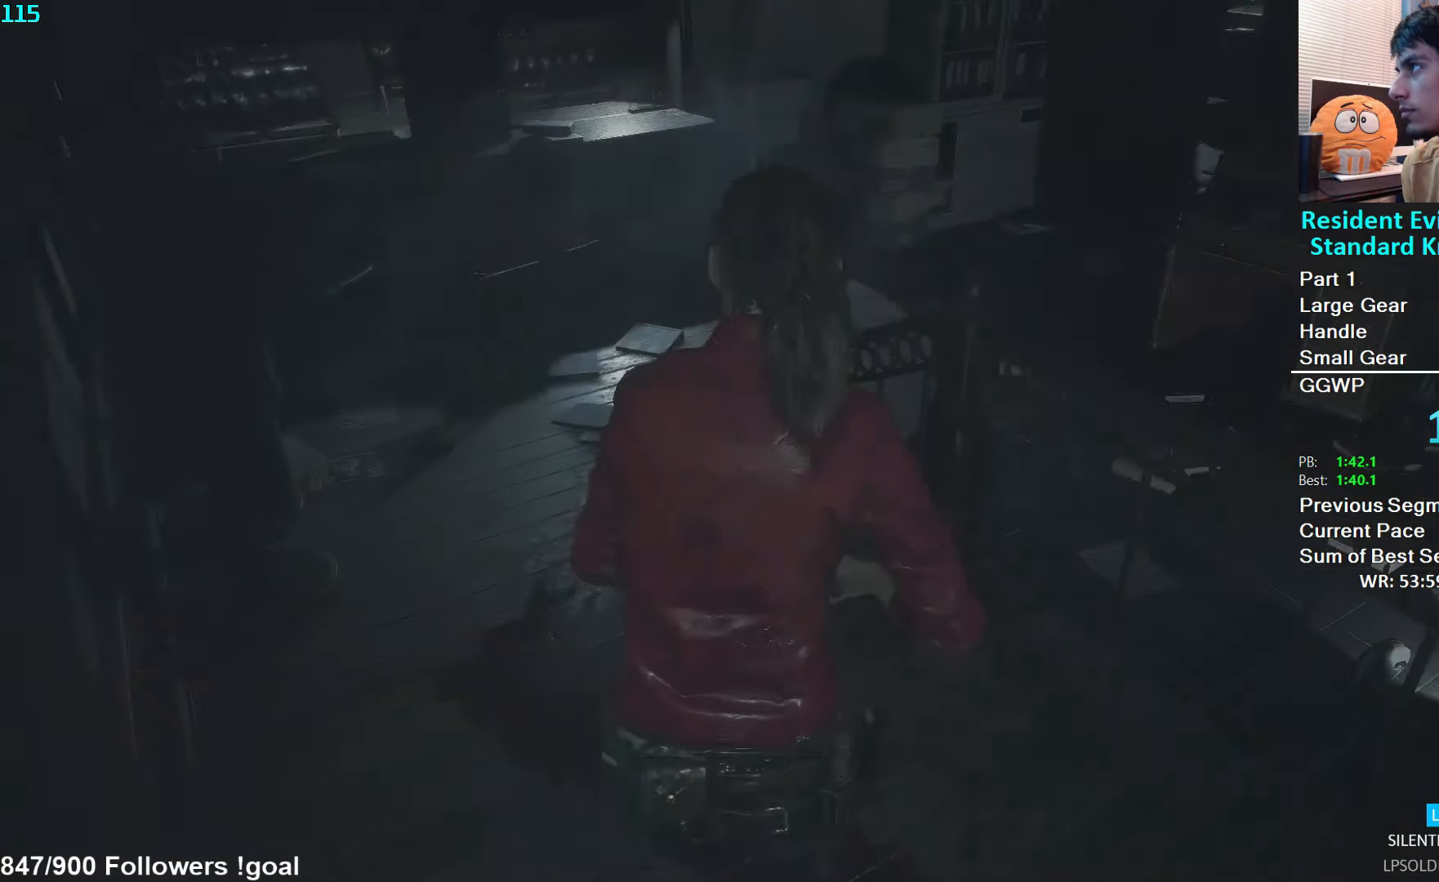
{"buttons": [], "left_stick": "up", "right_stick": "left", "events": [[133, "L3", "up"], [200, "L3", "down"], [317, "L3", "up"], [350, "right_stick", "center"], [450, "right_stick", "left"]]}
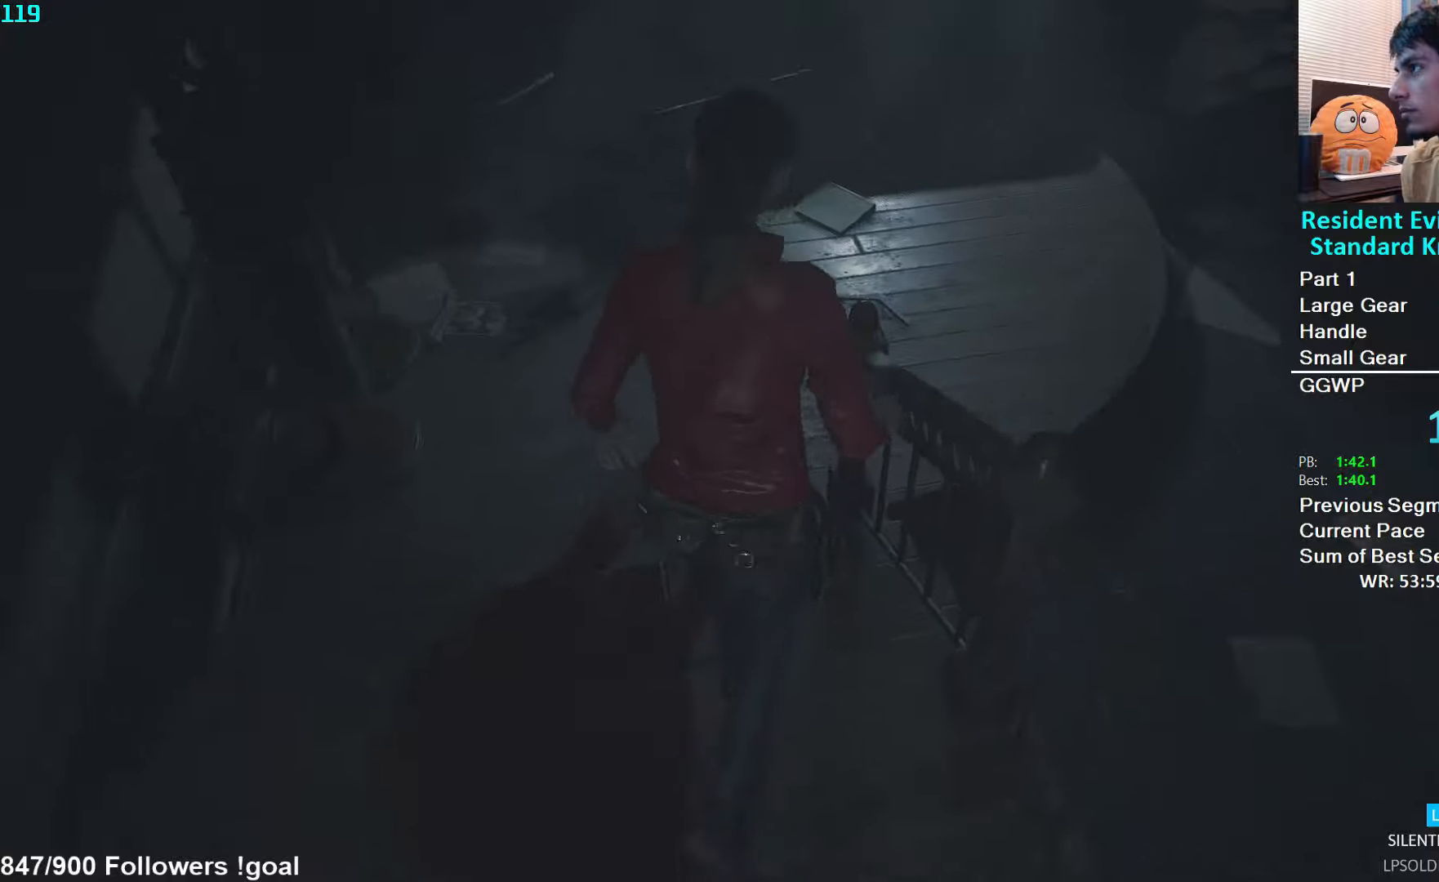
{"buttons": [], "left_stick": "up", "right_stick": "right", "events": [[17, "right_stick", "center"], [67, "L2", "down"], [134, "L2", "up"], [367, "right_stick", "right"]]}
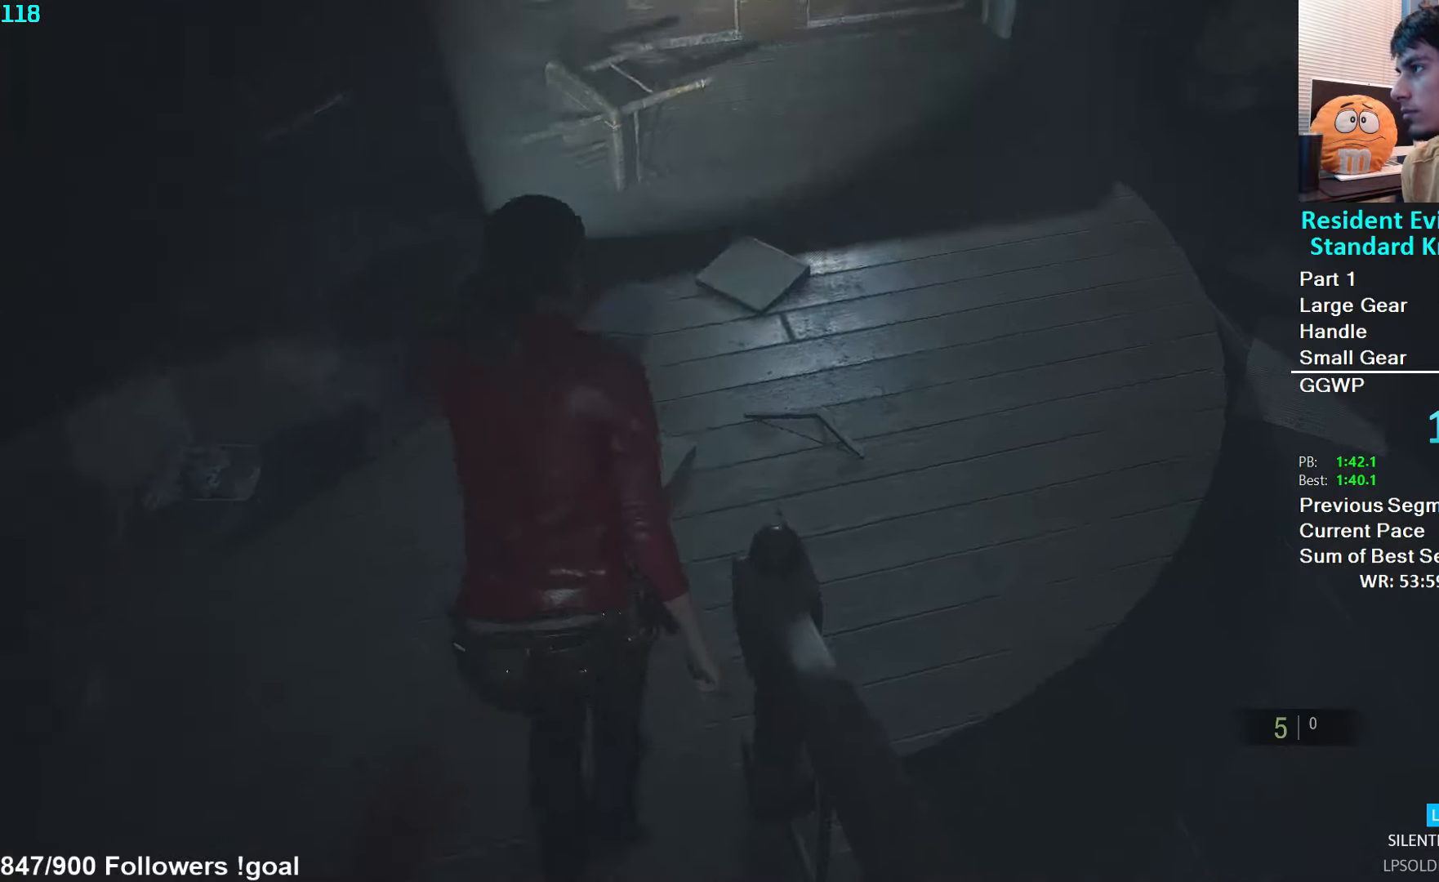
{"buttons": [], "left_stick": "right", "right_stick": "right", "events": [[84, "left_stick", "right"], [134, "L2", "down"], [184, "L2", "up"]]}
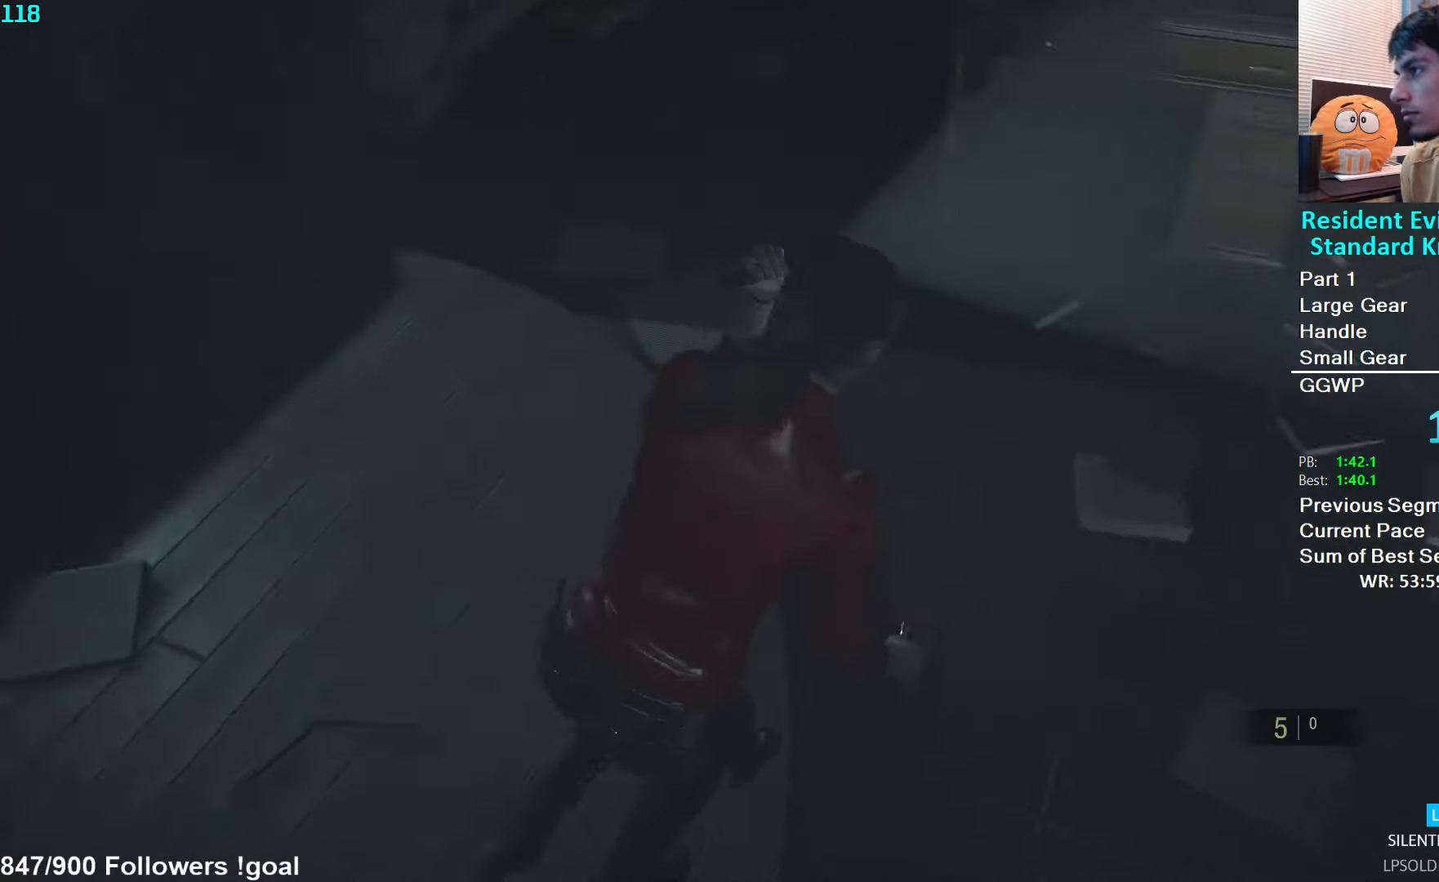
{"buttons": [], "left_stick": "up", "right_stick": "center", "events": [[250, "left_stick", "up-right"], [367, "right_stick", "center"], [417, "left_stick", "up"]]}
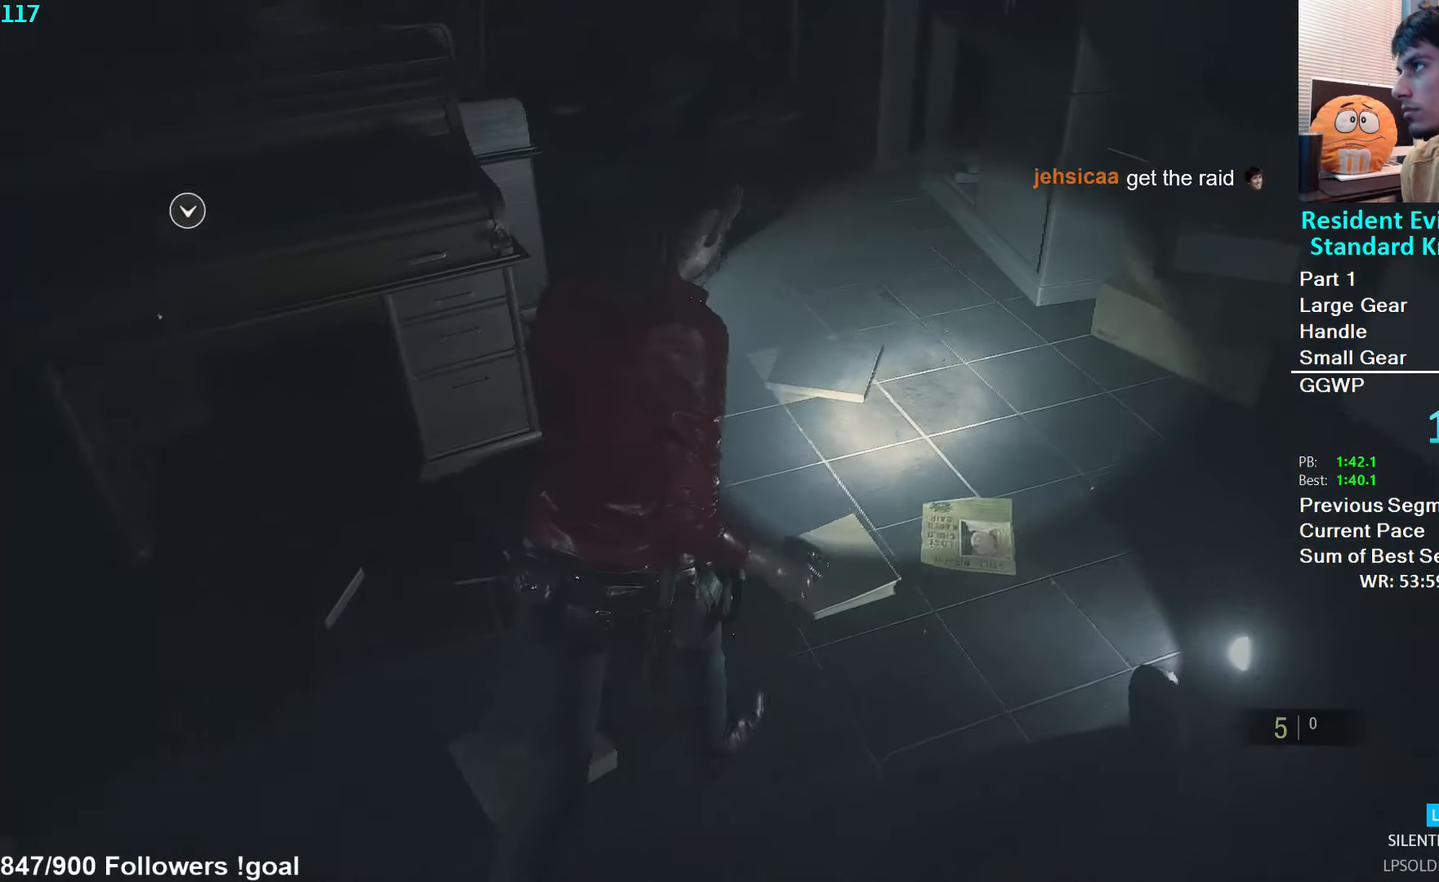
{"buttons": [], "left_stick": "up", "right_stick": "center", "events": [[167, "right_stick", "up-left"], [367, "right_stick", "center"]]}
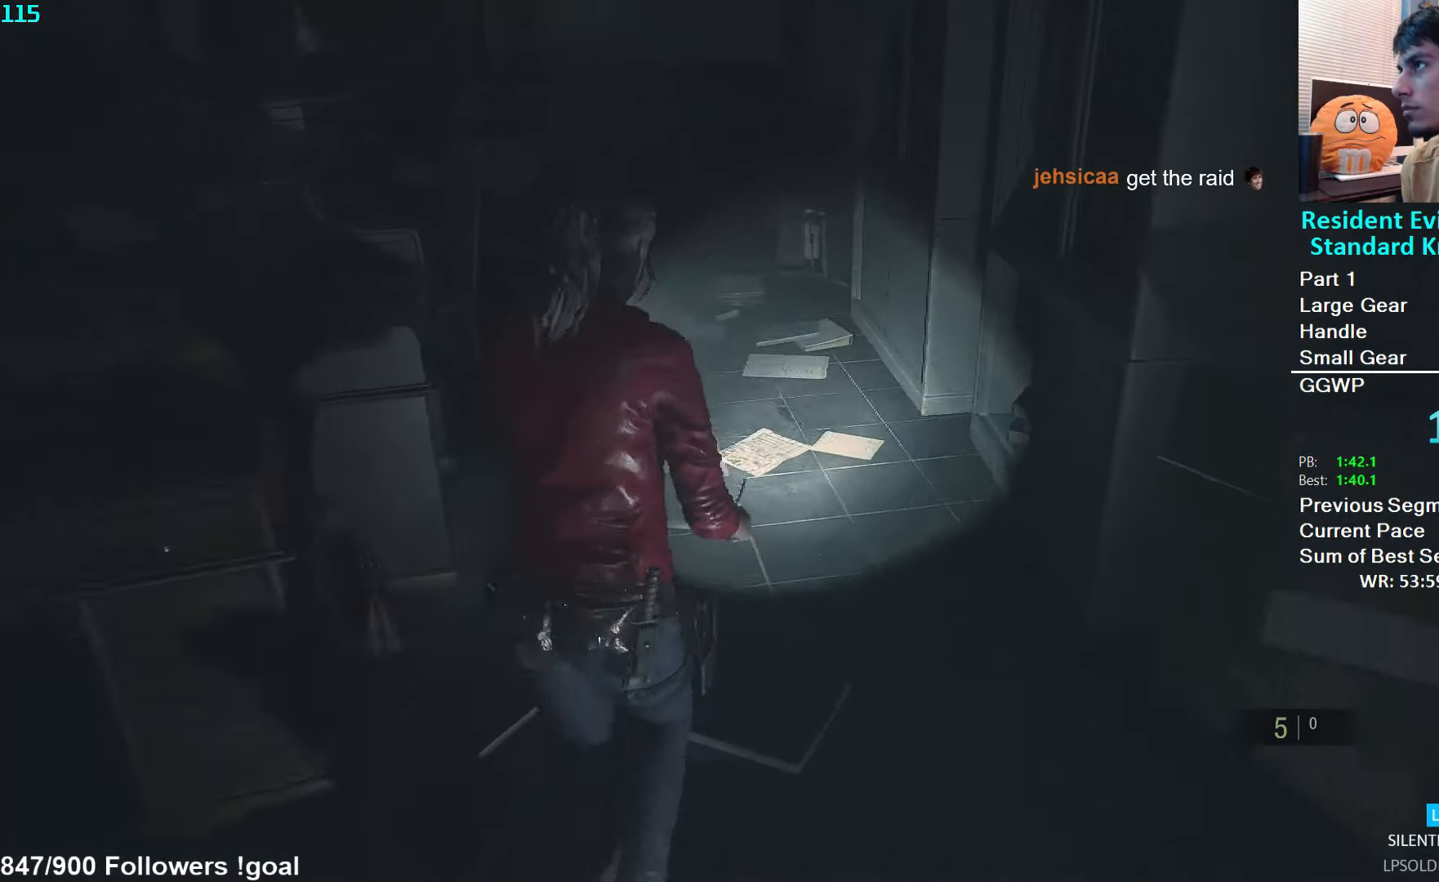
{"buttons": [], "left_stick": "up", "right_stick": "center", "events": [[50, "right_stick", "up"], [250, "right_stick", "center"]]}
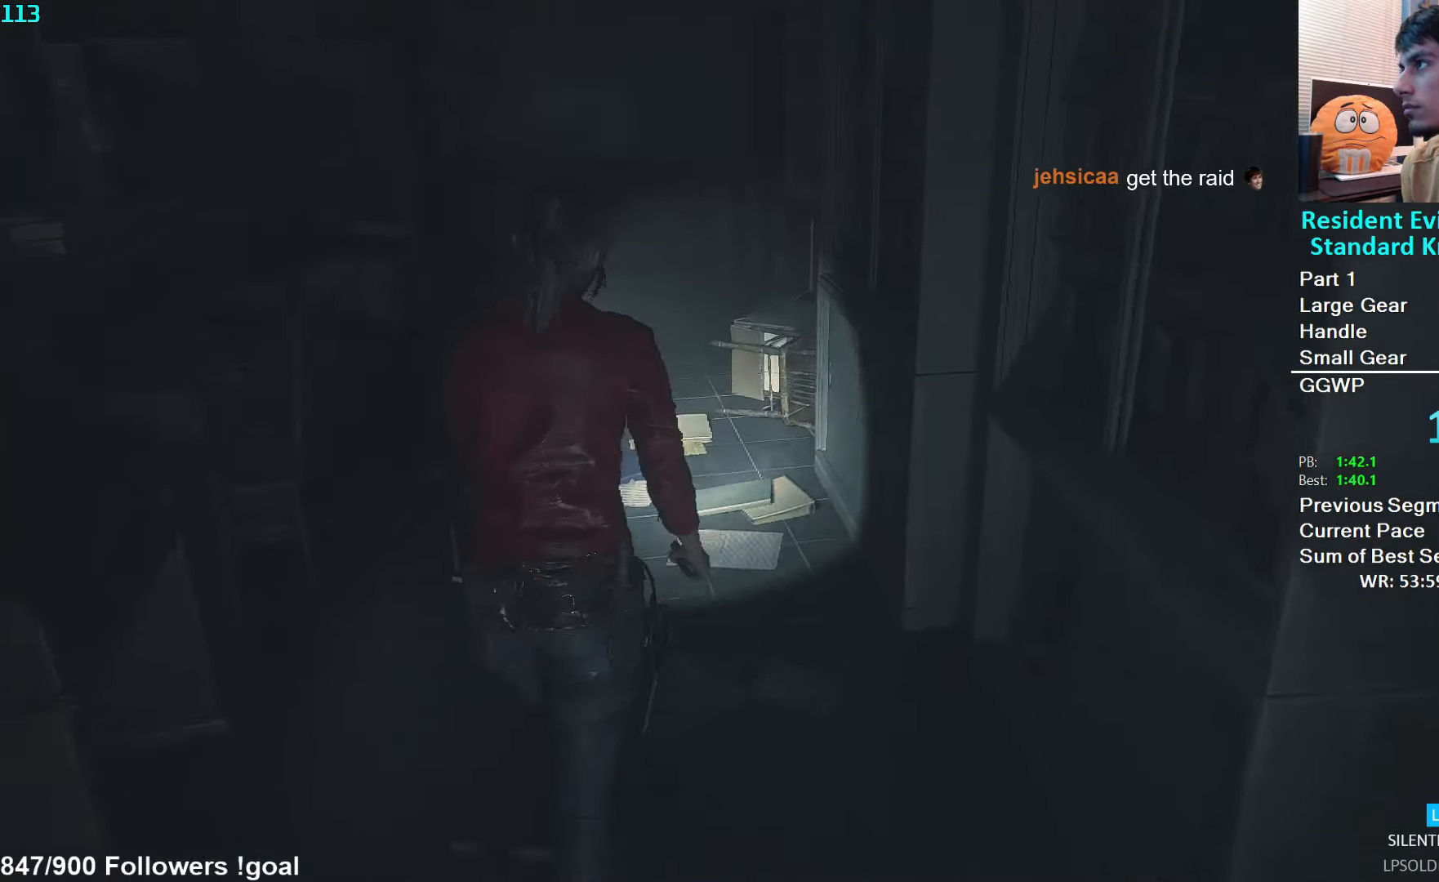
{"buttons": [], "left_stick": "up", "right_stick": "right", "events": [[434, "right_stick", "right"]]}
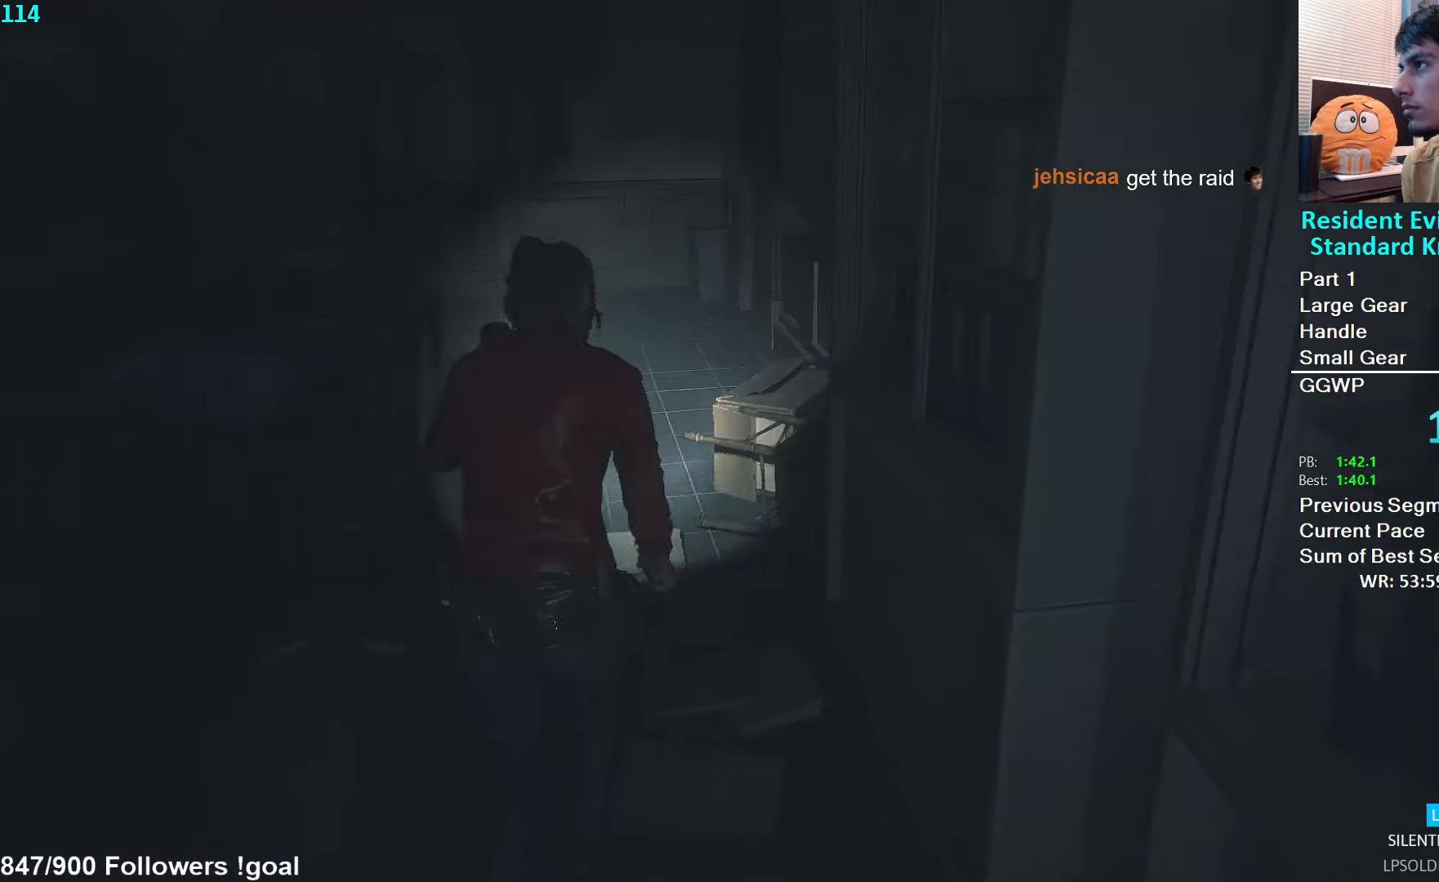
{"buttons": [], "left_stick": "up", "right_stick": "right", "events": []}
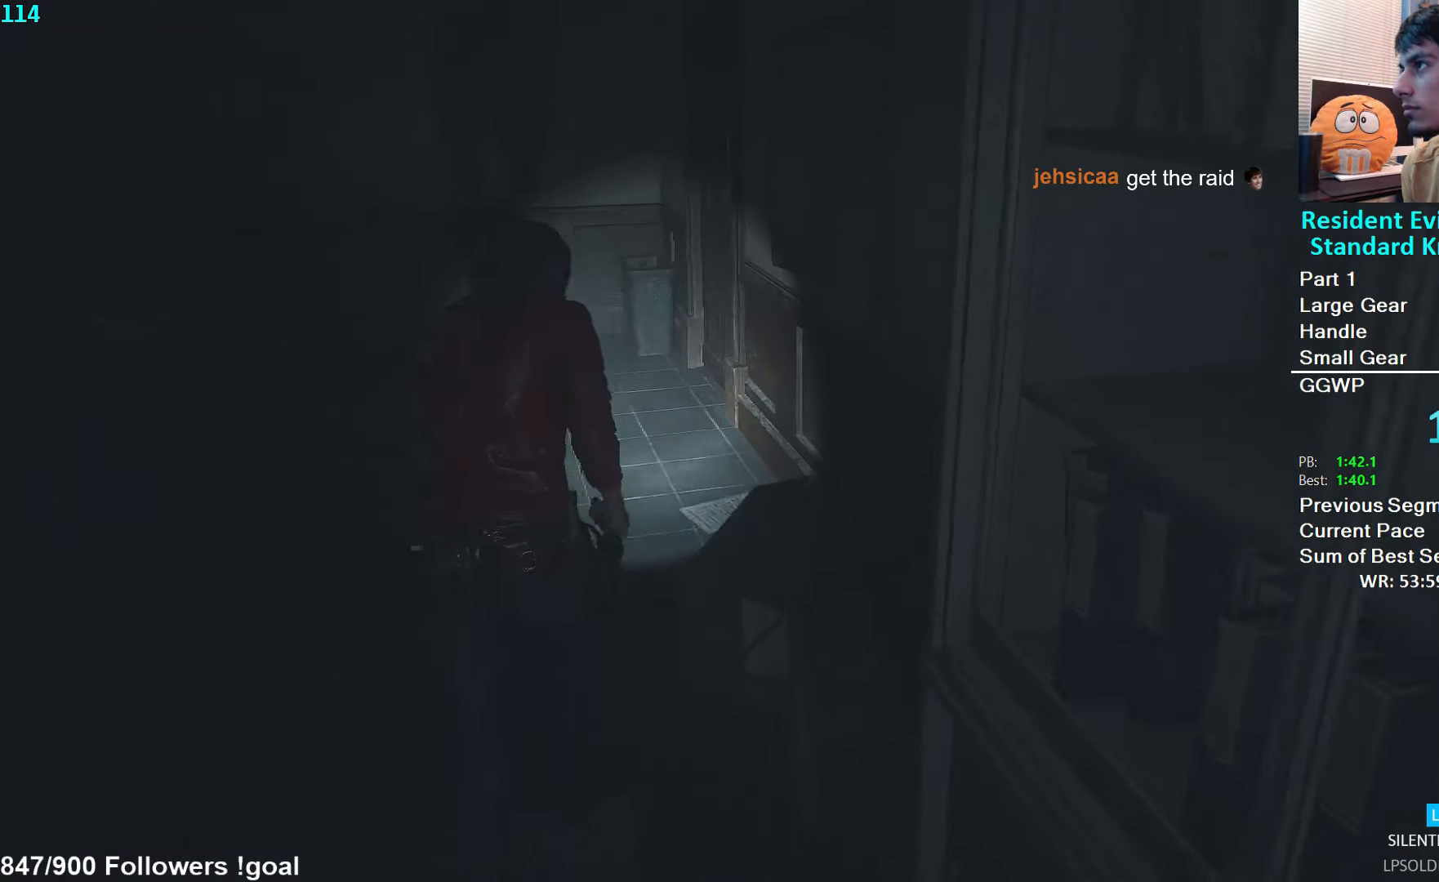
{"buttons": [], "left_stick": "up", "right_stick": "right", "events": []}
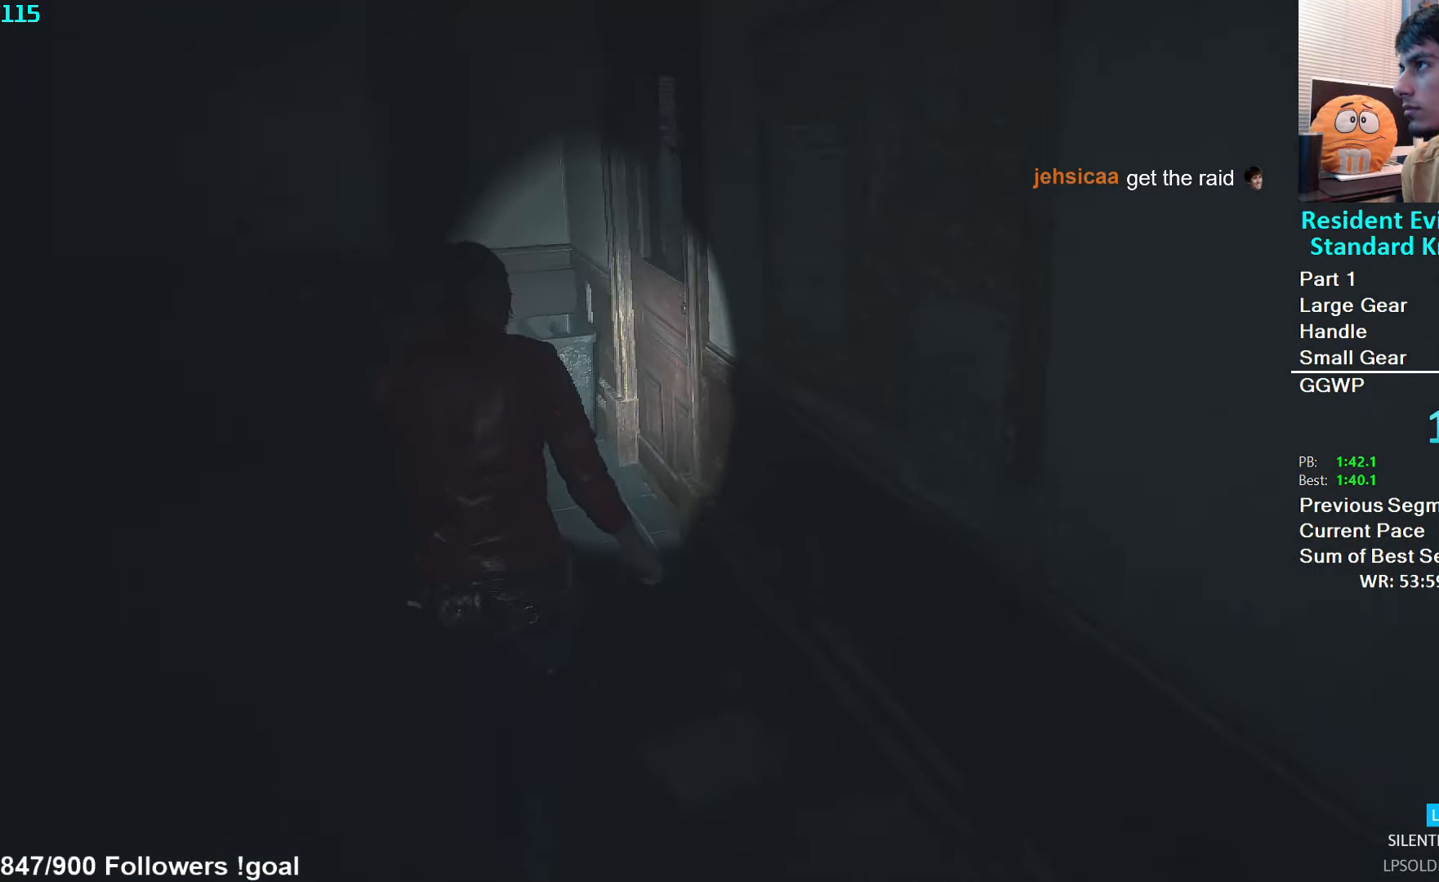
{"buttons": [], "left_stick": "up", "right_stick": "right", "events": []}
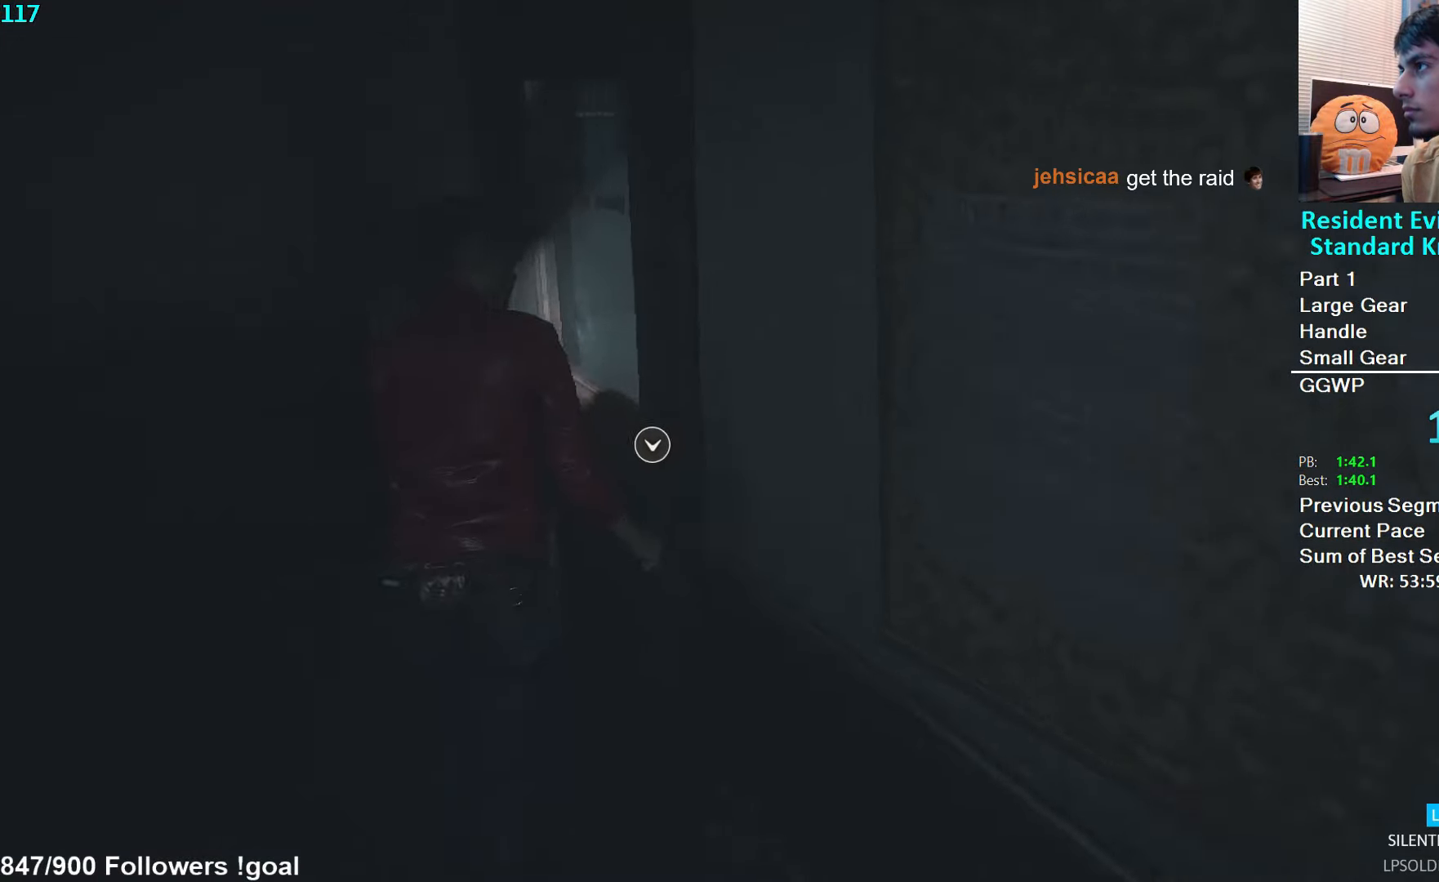
{"buttons": [], "left_stick": "up-right", "right_stick": "center", "events": [[67, "left_stick", "up-right"], [67, "right_stick", "center"], [150, "A", "down"], [200, "A", "up"], [267, "A", "down"], [350, "A", "up"]]}
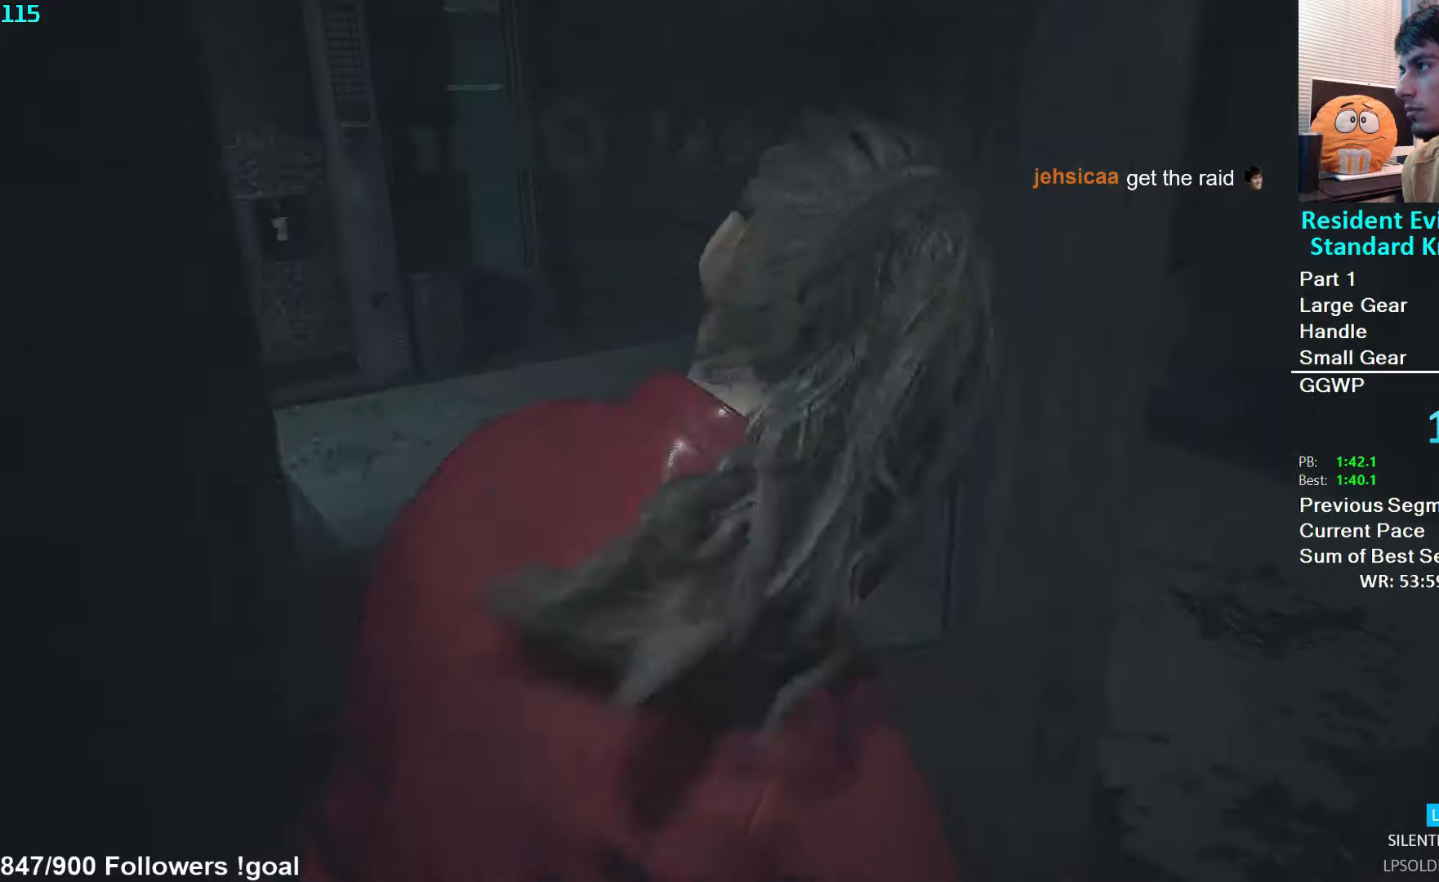
{"buttons": [], "left_stick": "up", "right_stick": "left", "events": [[83, "left_stick", "up"], [150, "right_stick", "left"]]}
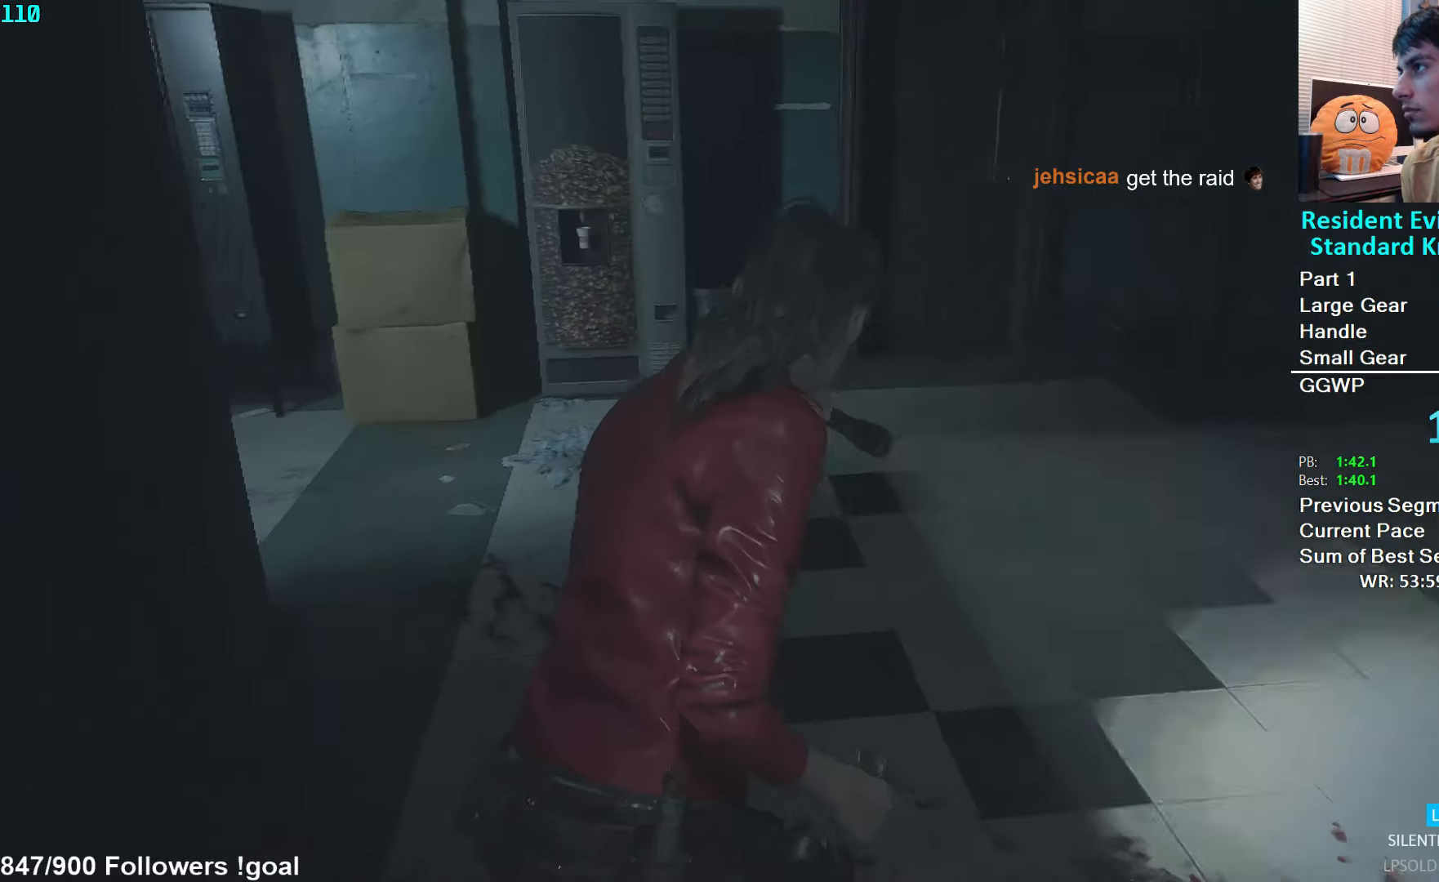
{"buttons": [], "left_stick": "up-right", "right_stick": "right", "events": [[16, "right_stick", "center"], [416, "right_stick", "right"], [433, "left_stick", "up-right"]]}
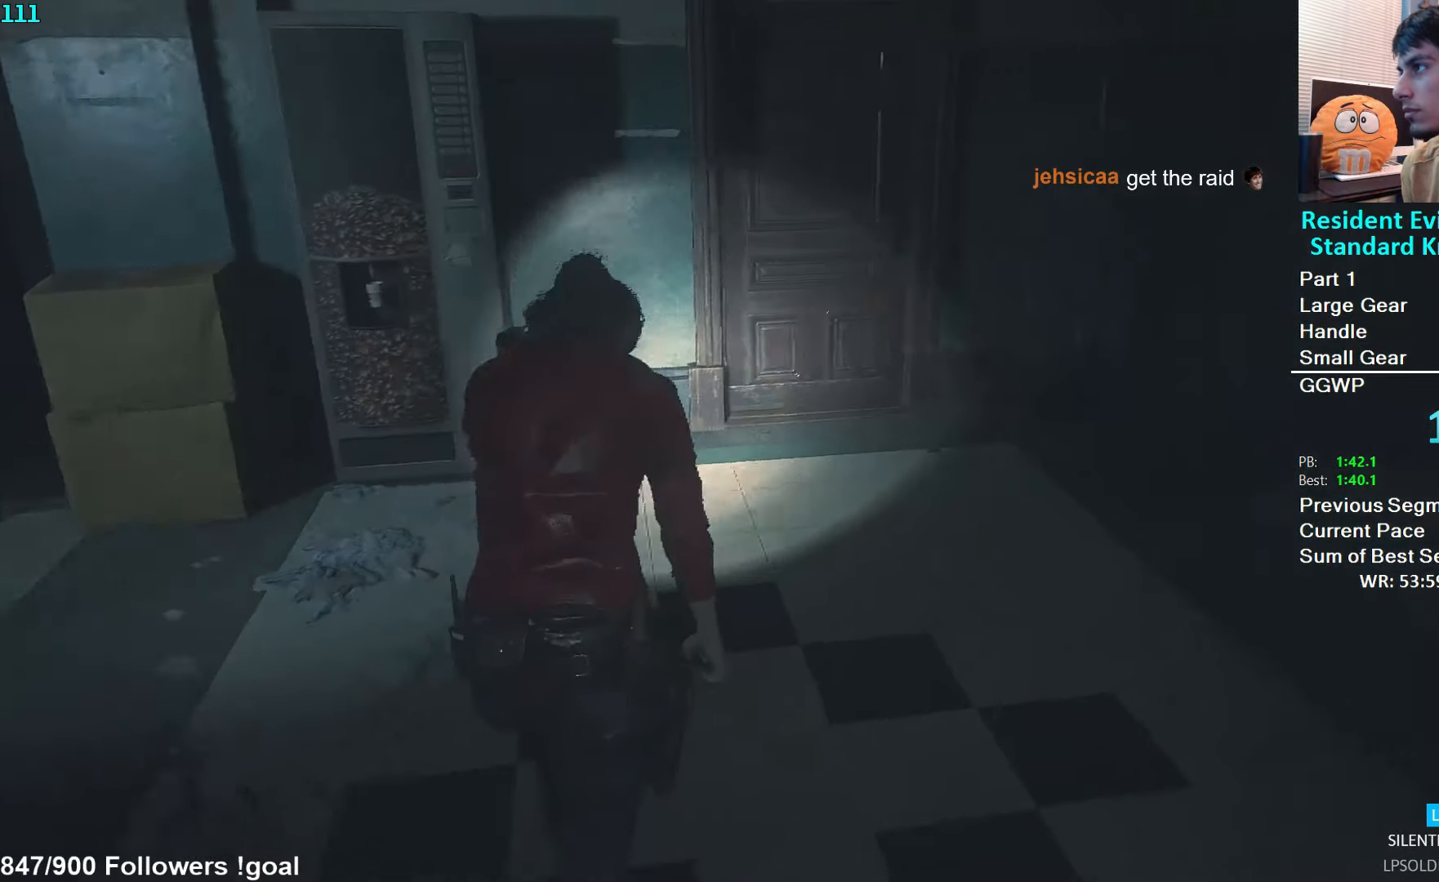
{"buttons": [], "left_stick": "up-right", "right_stick": "center", "events": [[283, "right_stick", "center"]]}
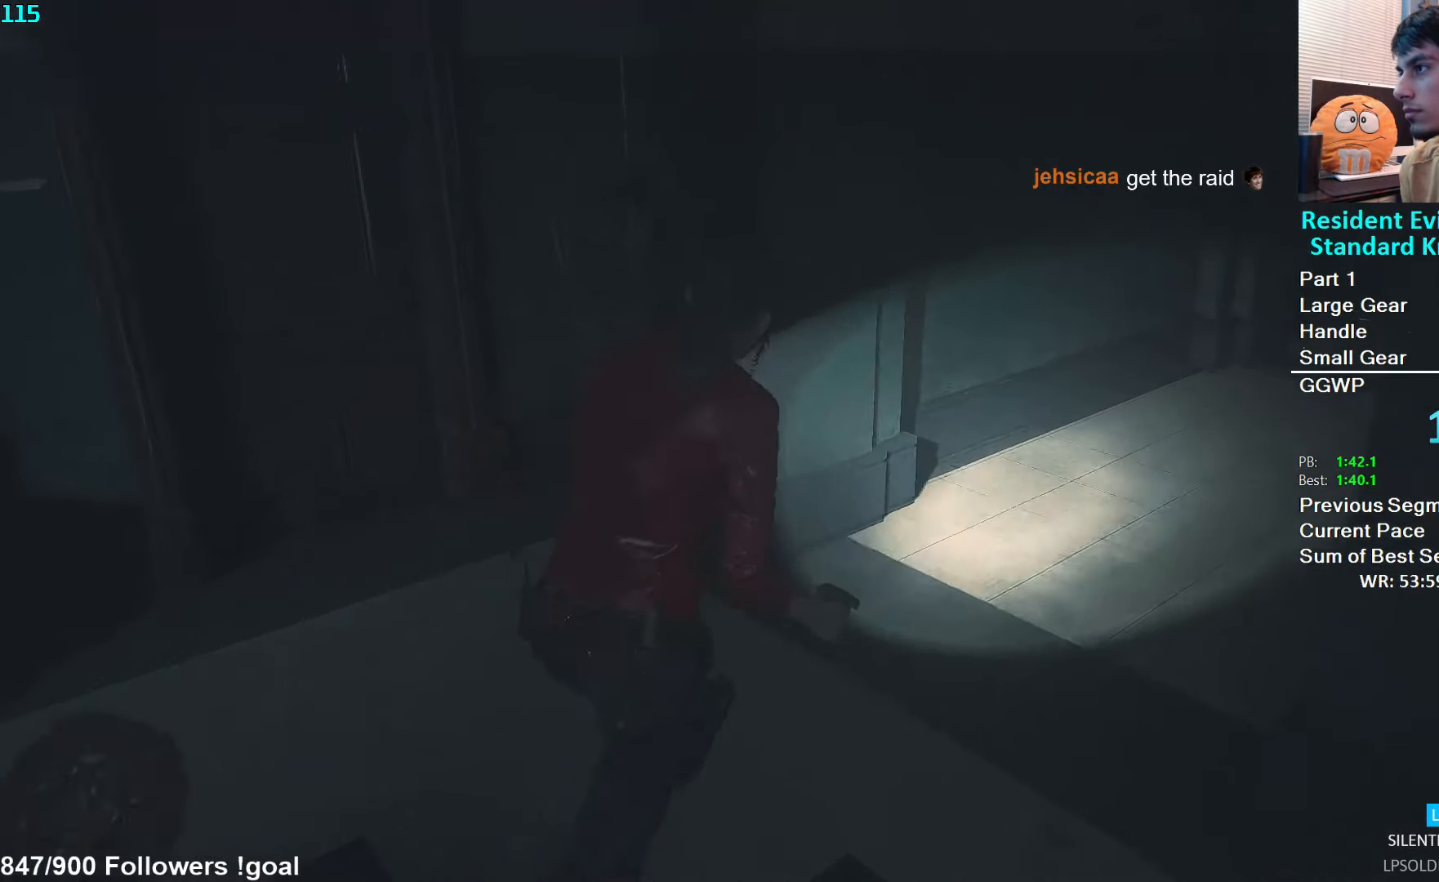
{"buttons": [], "left_stick": "up-left", "right_stick": "left", "events": [[33, "right_stick", "left"], [83, "left_stick", "up"], [366, "left_stick", "up-left"]]}
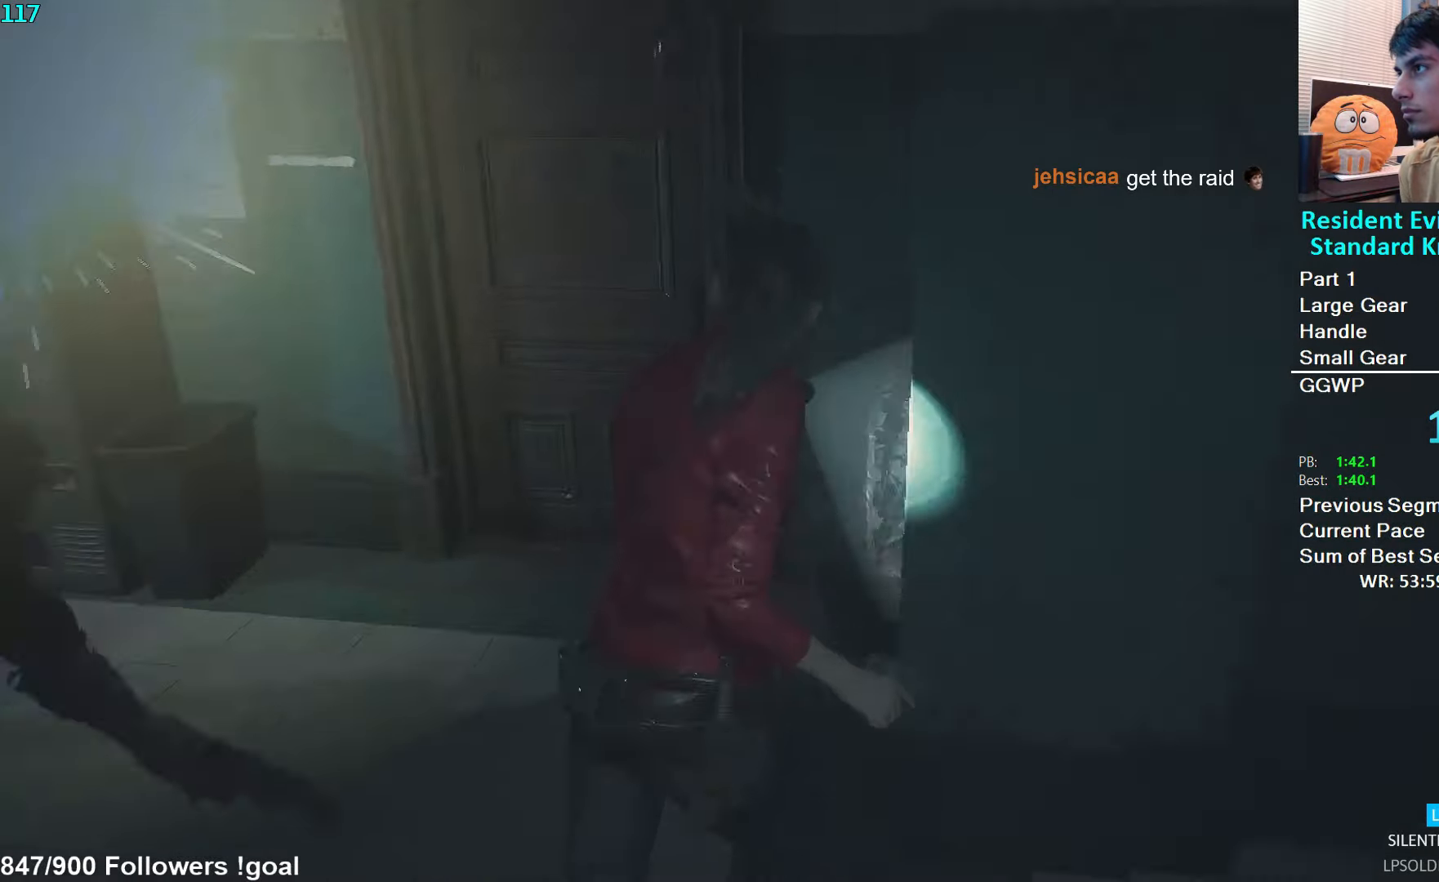
{"buttons": [], "left_stick": "up", "right_stick": "center", "events": [[66, "right_stick", "center"], [233, "right_stick", "left"], [400, "right_stick", "center"], [500, "left_stick", "up"]]}
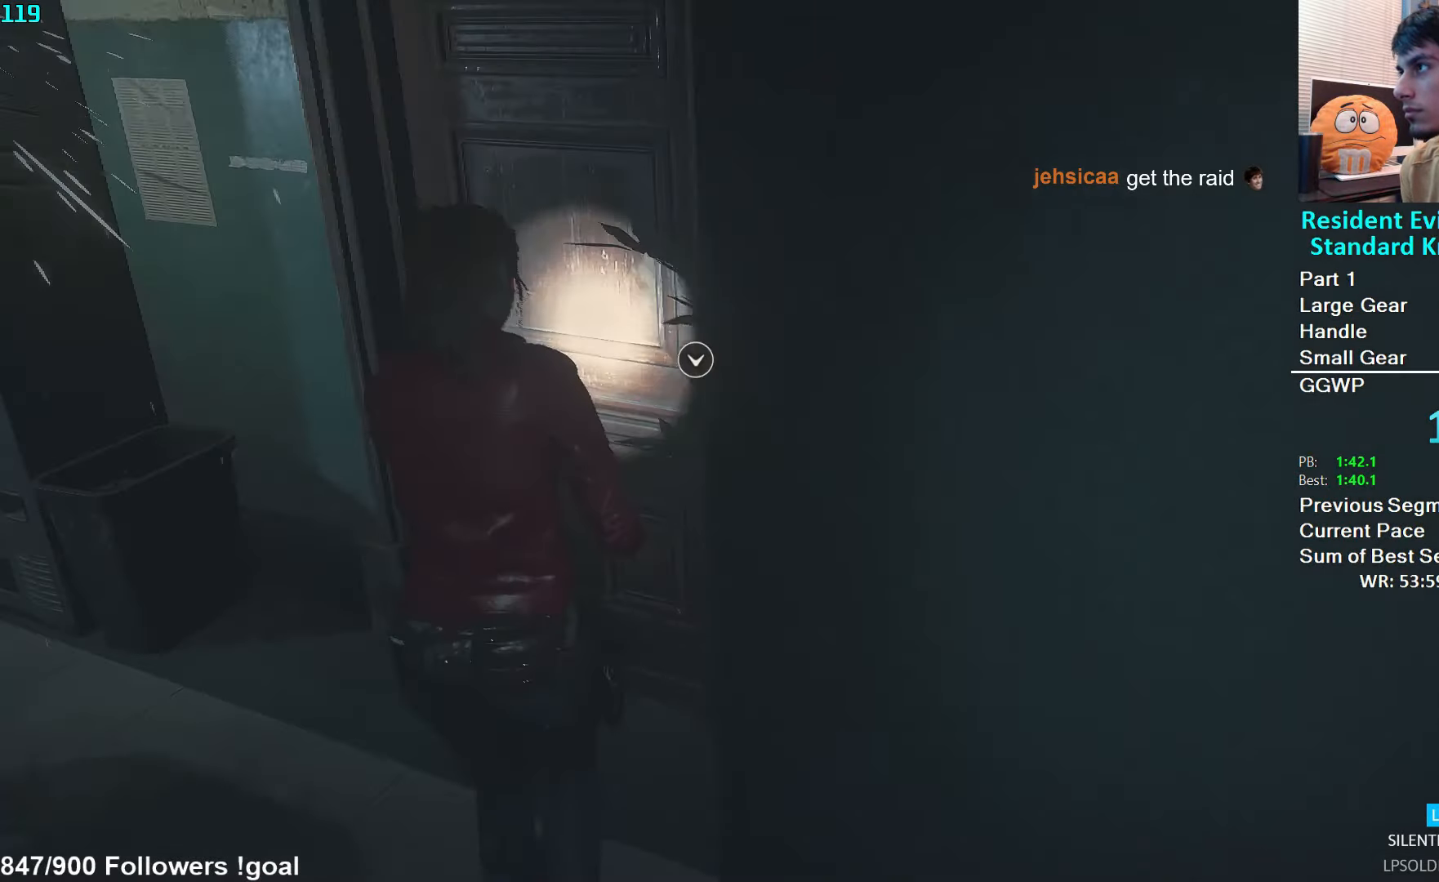
{"buttons": [], "left_stick": "up-right", "right_stick": "center", "events": [[200, "left_stick", "up-right"], [233, "A", "down"], [316, "A", "up"], [366, "A", "down"], [400, "A", "up"]]}
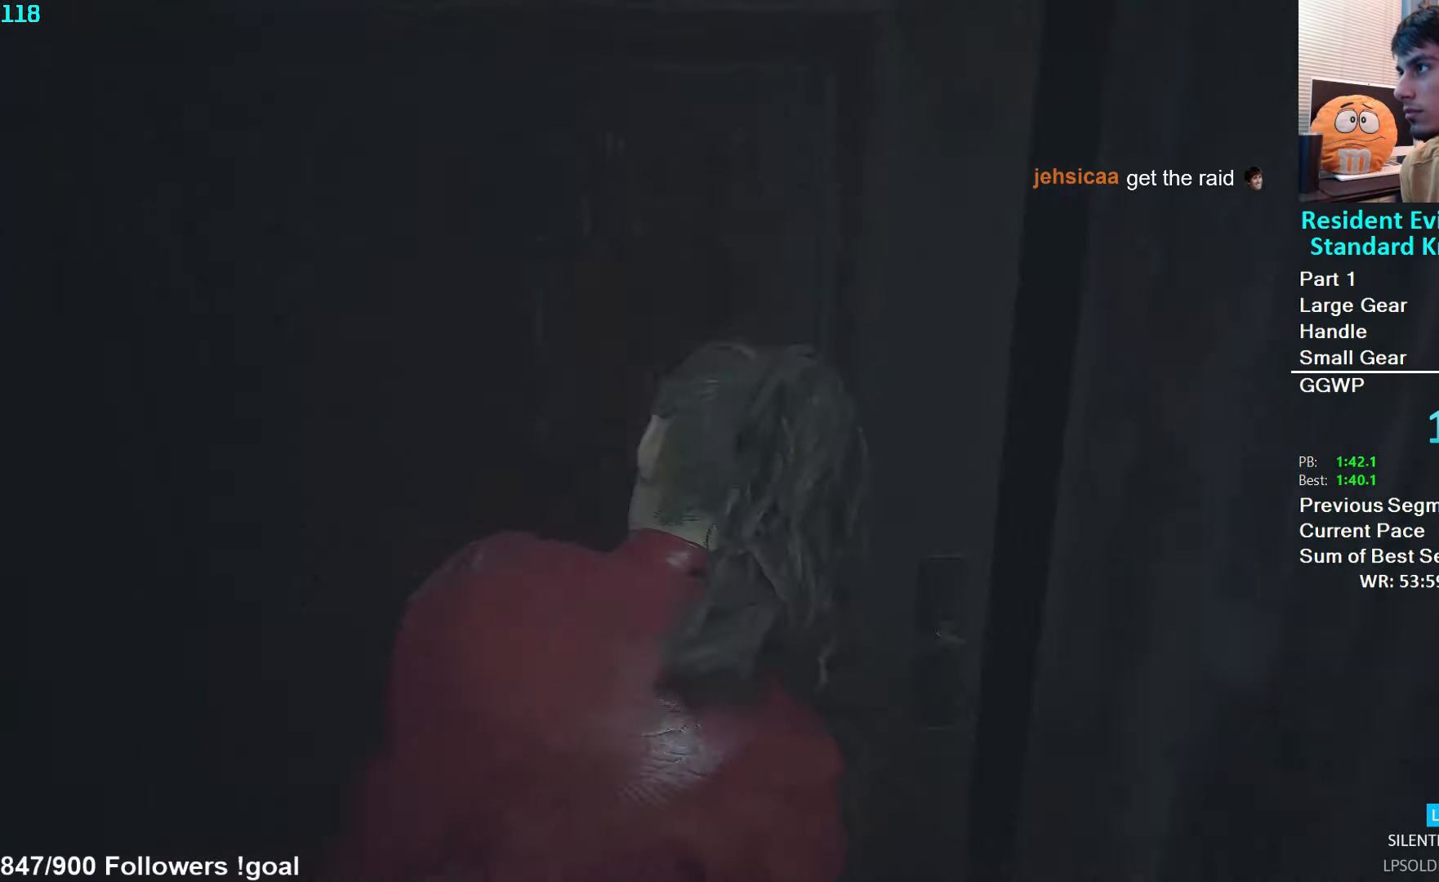
{"buttons": [], "left_stick": "up", "right_stick": "left", "events": [[66, "left_stick", "up"], [133, "right_stick", "left"]]}
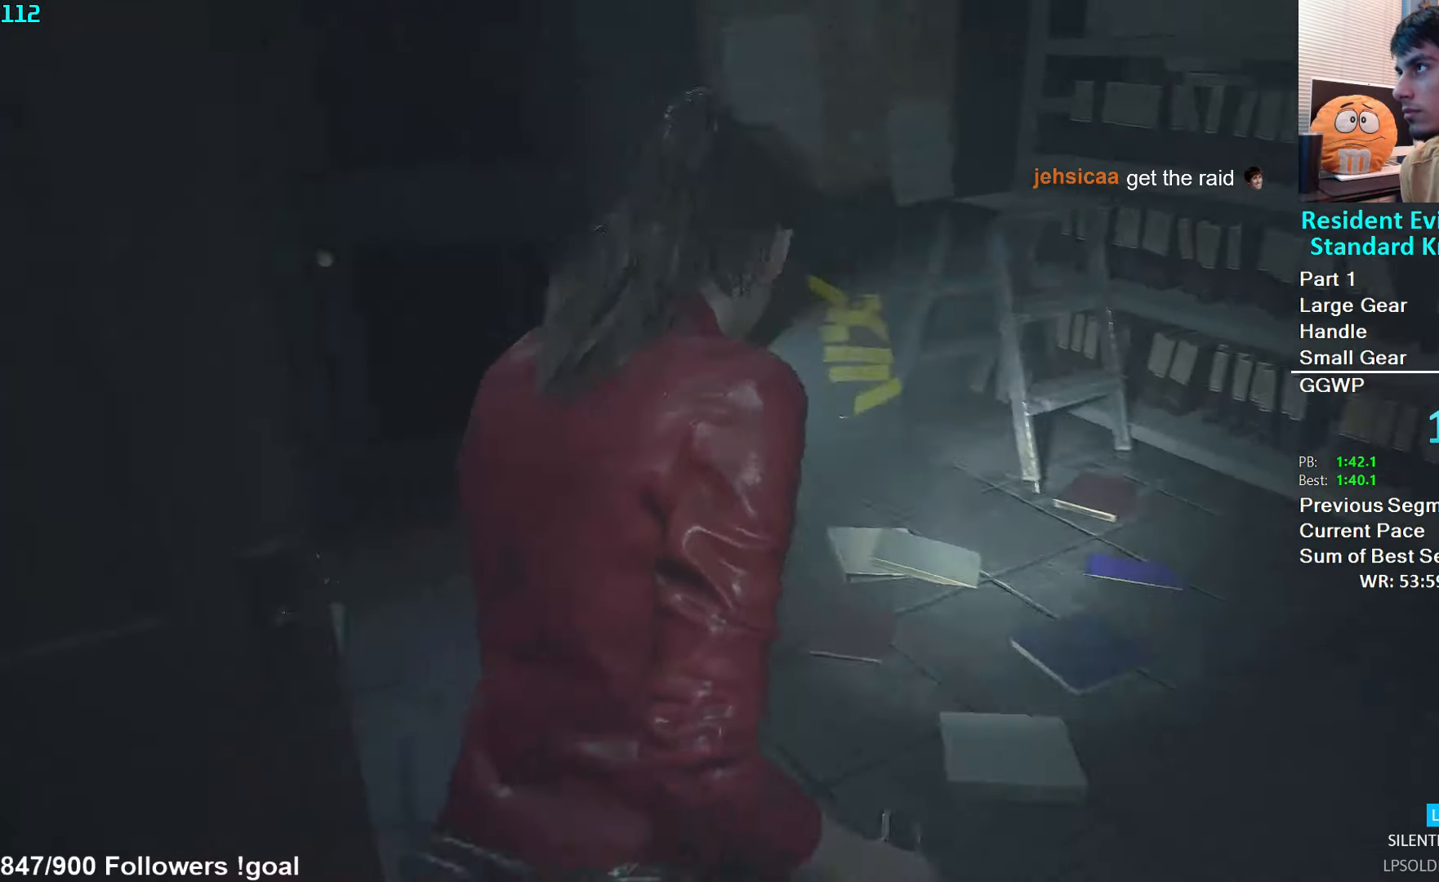
{"buttons": ["A"], "left_stick": "up", "right_stick": "center", "events": [[233, "right_stick", "center"], [366, "A", "down"], [433, "A", "up"], [500, "A", "down"]]}
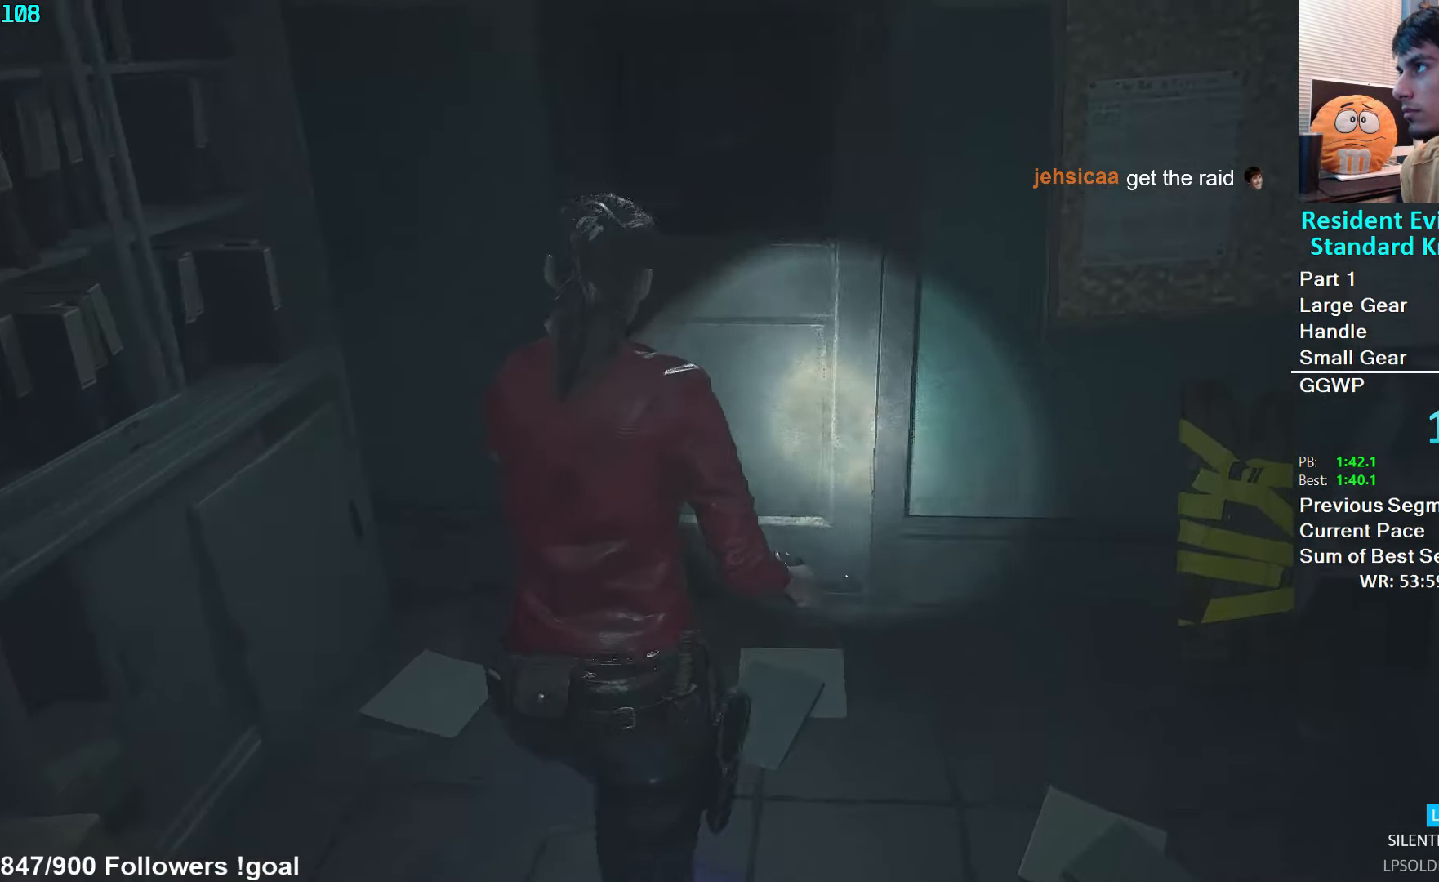
{"buttons": ["A"], "left_stick": "up", "right_stick": "center", "events": [[66, "A", "up"], [133, "A", "down"], [183, "A", "up"], [266, "A", "down"], [300, "A", "up"], [366, "A", "down"], [416, "A", "up"], [466, "A", "down"]]}
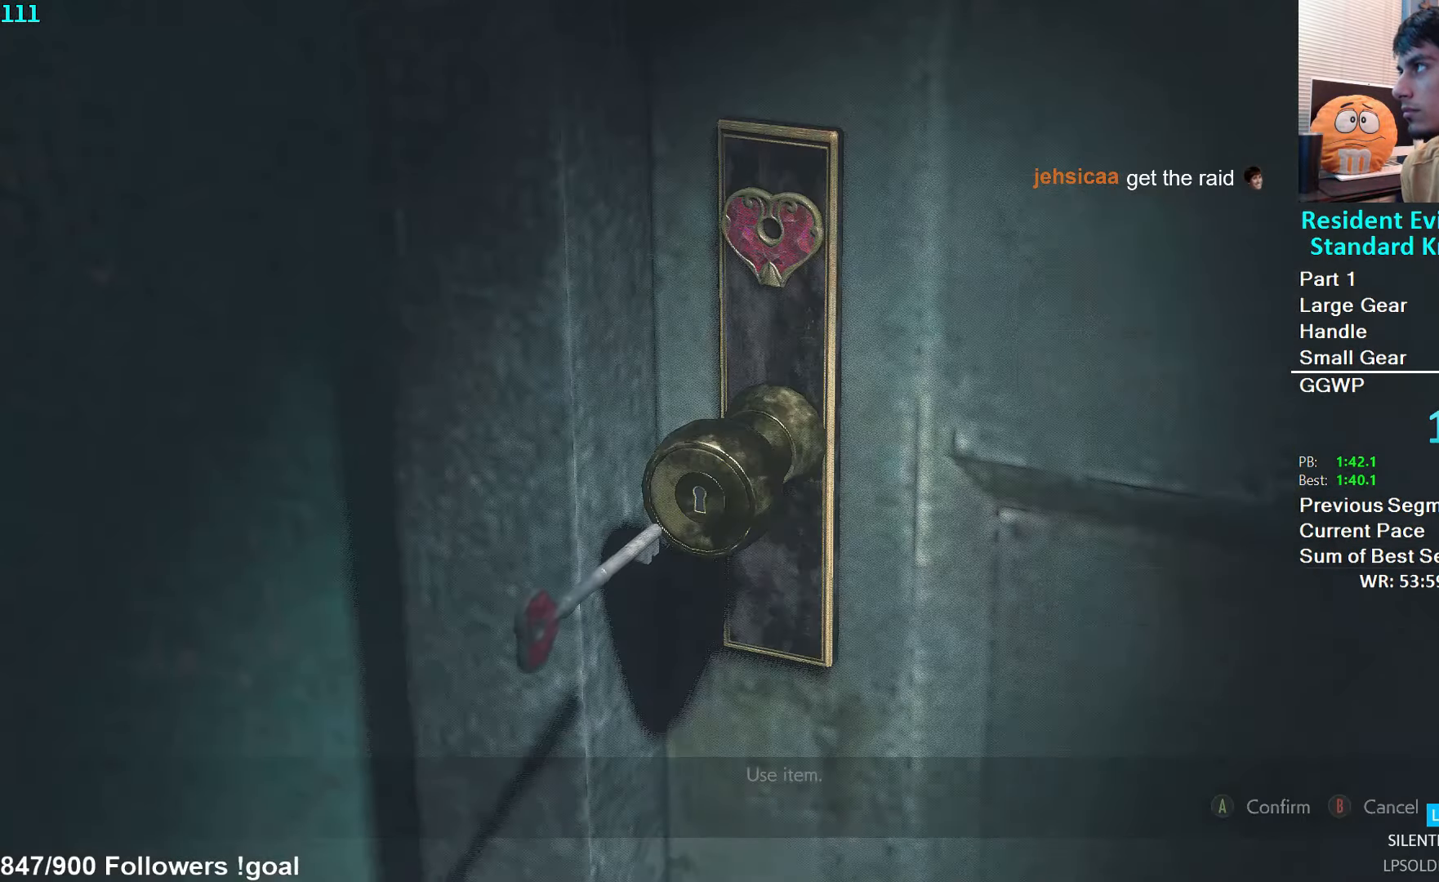
{"buttons": [], "left_stick": "center", "right_stick": "center", "events": [[16, "A", "up"], [100, "A", "down"], [133, "A", "up"], [183, "A", "down"], [250, "A", "up"], [483, "left_stick", "center"]]}
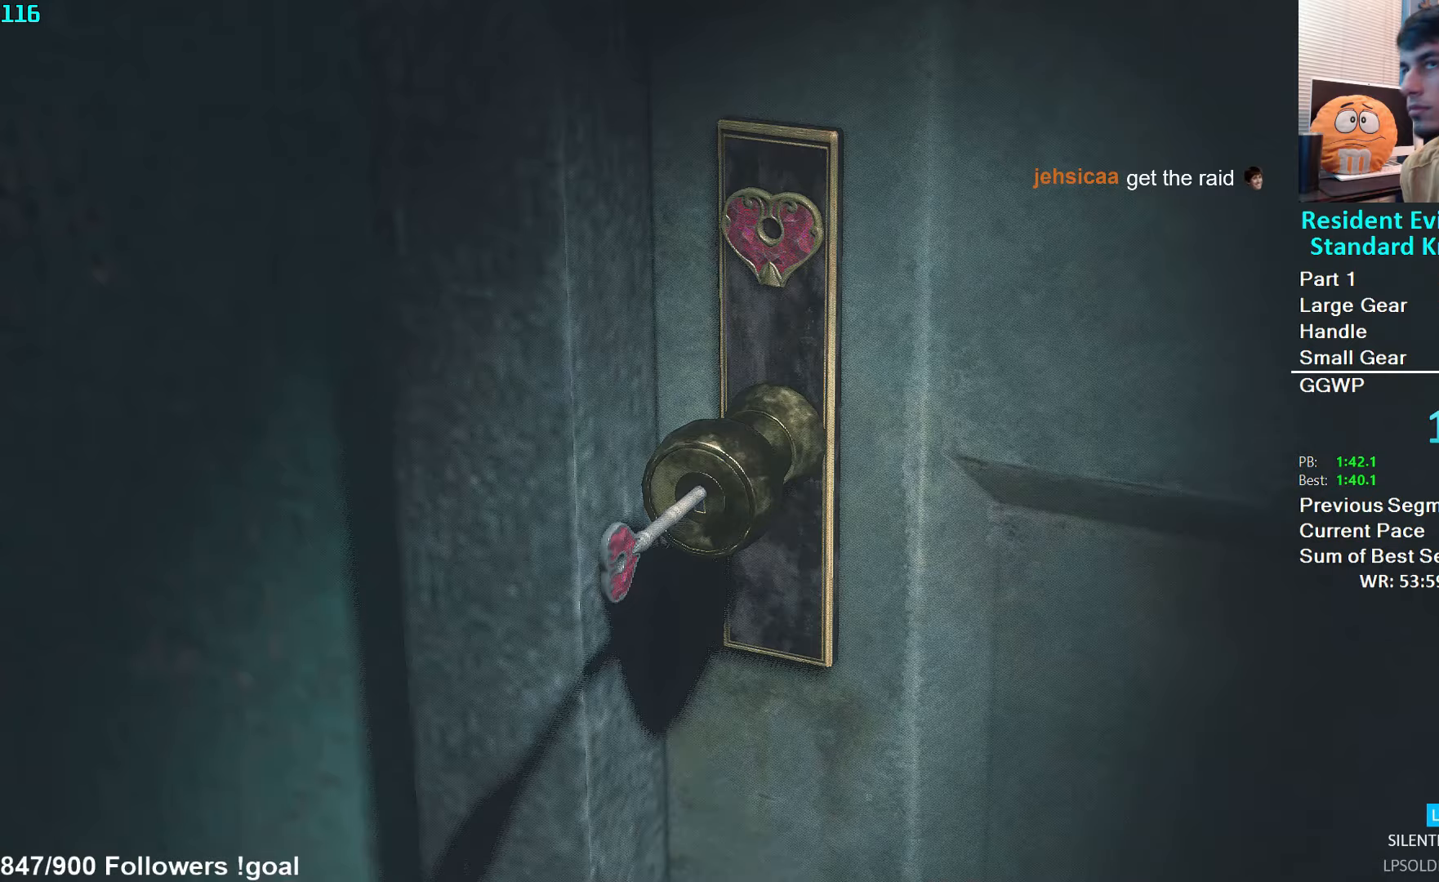
{"buttons": [], "left_stick": "center", "right_stick": "center", "events": []}
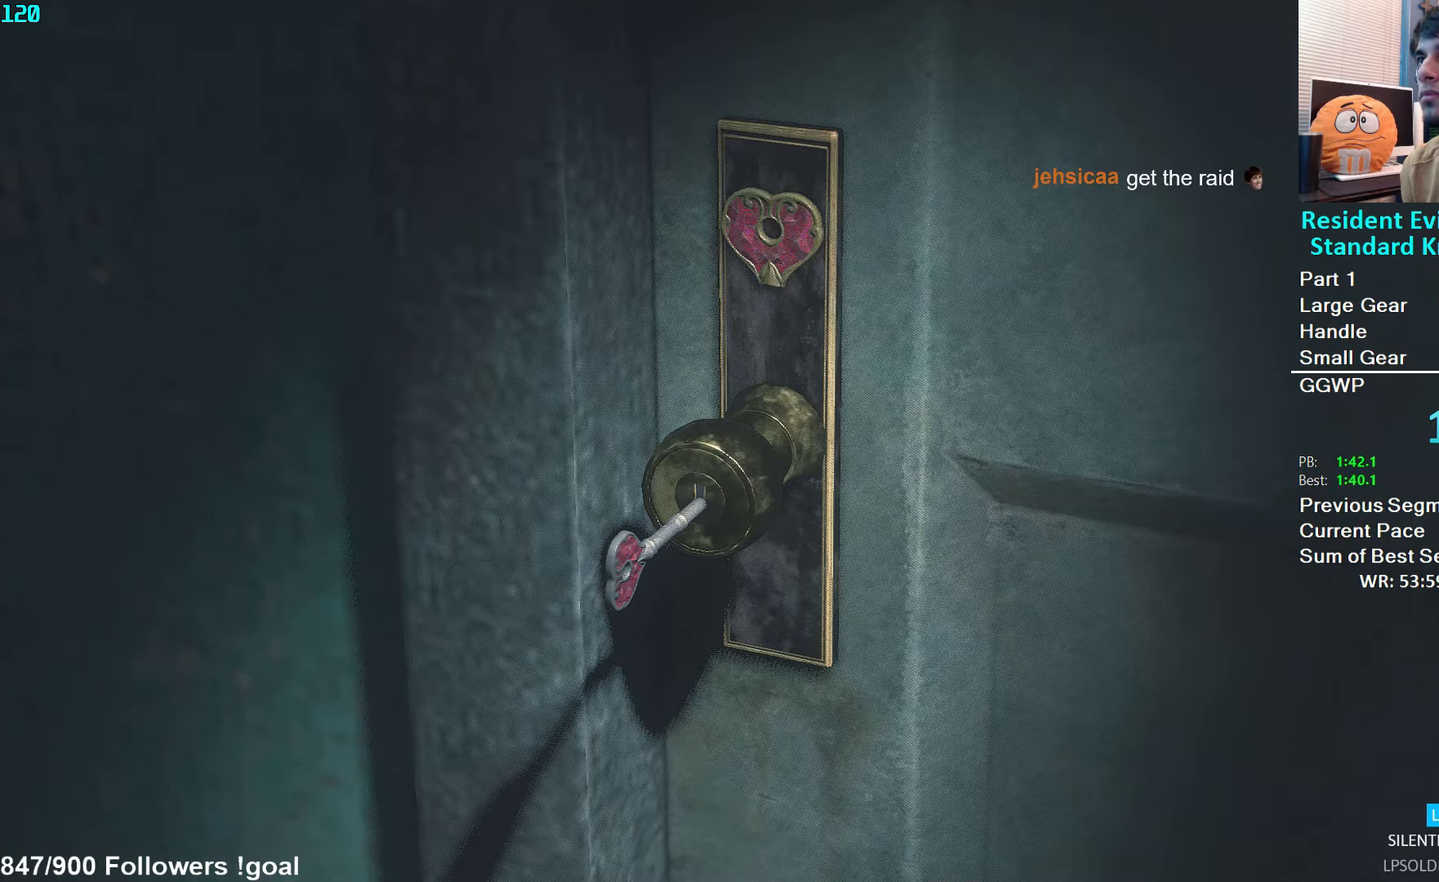
{"buttons": [], "left_stick": "center", "right_stick": "center", "events": []}
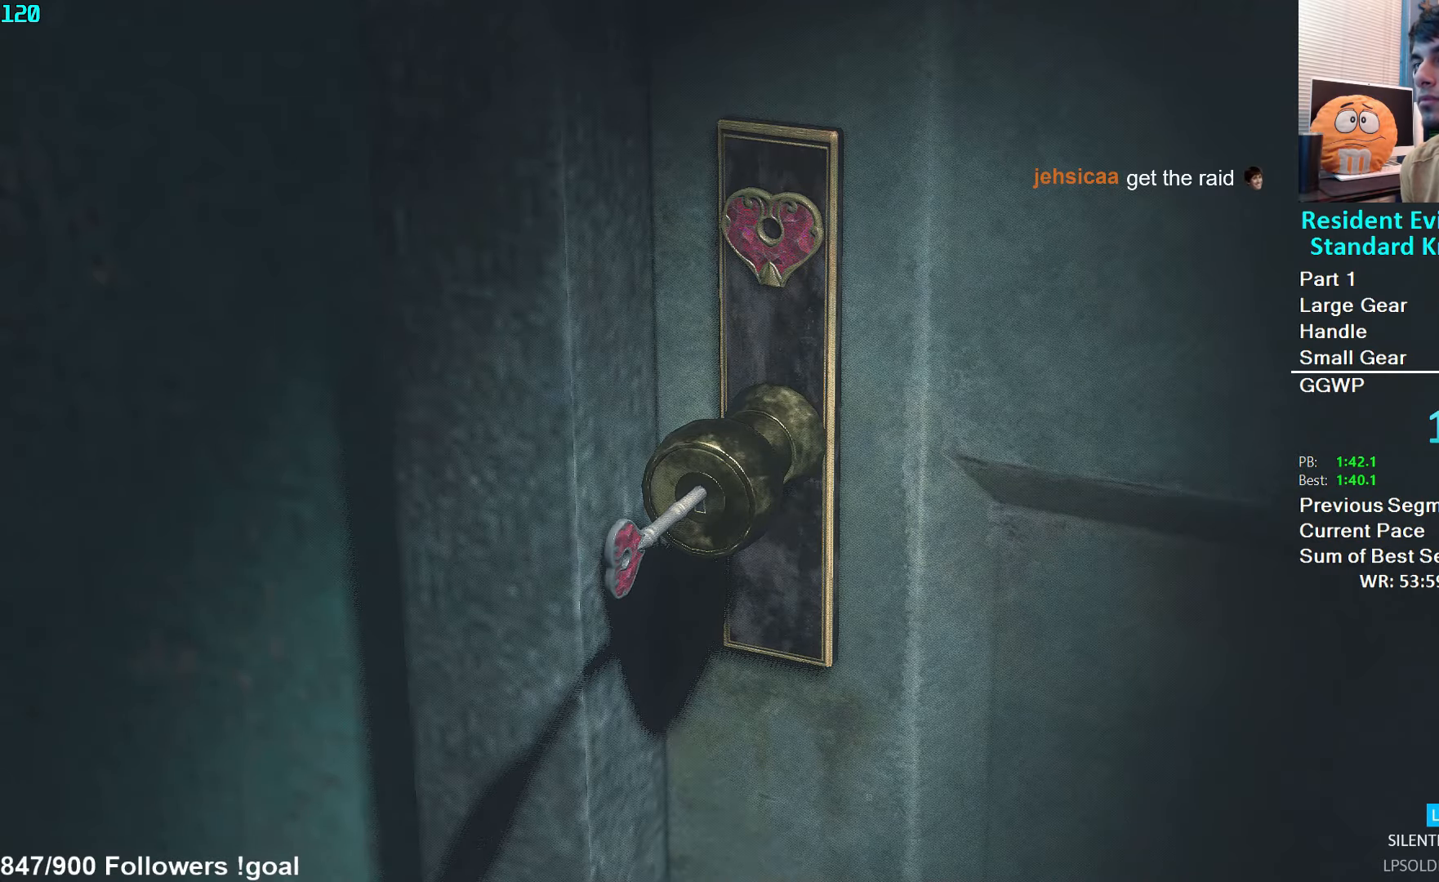
{"buttons": ["A"], "left_stick": "up", "right_stick": "center", "events": [[167, "left_stick", "up"], [383, "L3", "down"], [500, "A", "down"], [500, "L3", "up"]]}
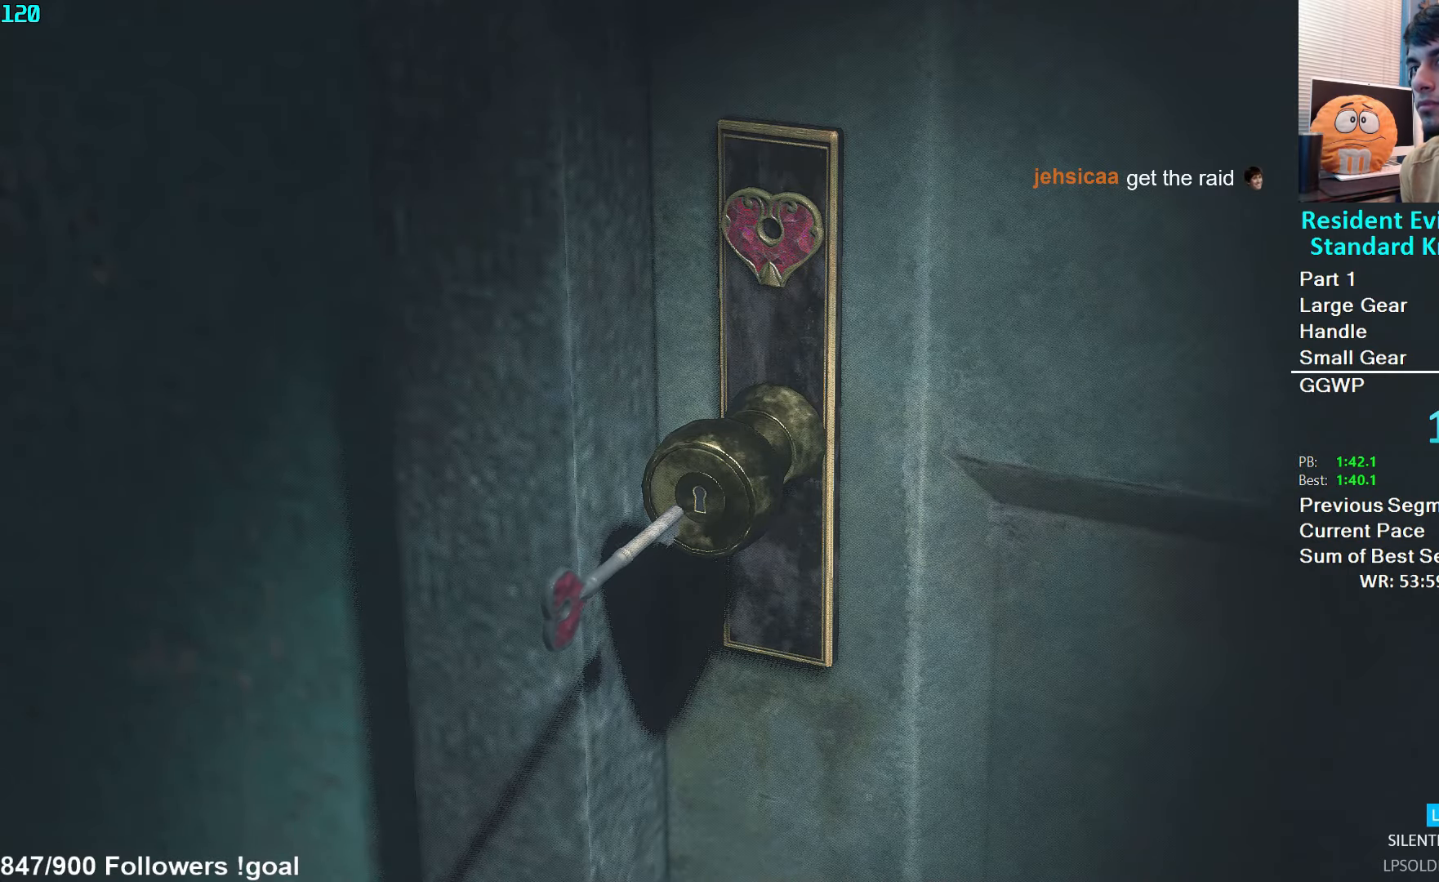
{"buttons": ["L3"], "left_stick": "up", "right_stick": "center", "events": [[67, "L3", "down"], [83, "A", "up"], [167, "A", "down"], [167, "L3", "up"], [217, "A", "up"], [217, "L3", "down"], [283, "A", "down"], [300, "L3", "up"], [350, "A", "up"], [367, "L3", "down"], [450, "A", "down"], [450, "L3", "up"], [483, "A", "up"], [500, "L3", "down"]]}